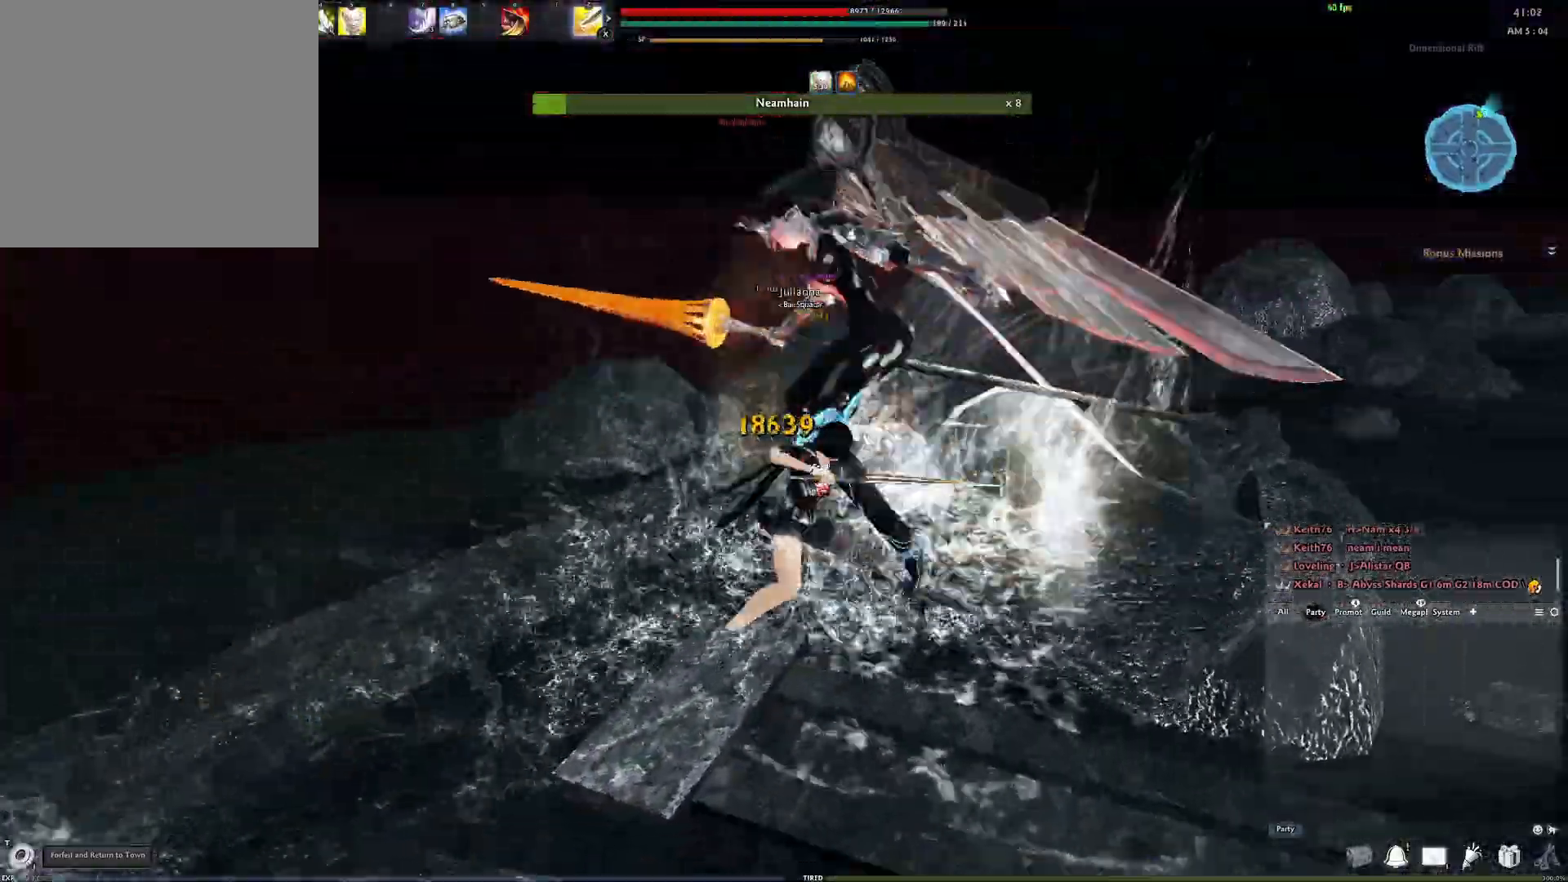
Gameplay with a controller (Xbox layout); each line is a JSON object with the inputs held at the frame after it (dt_ms = milliseconds from this image to that frame). "events" lists button and stick changes between this image and that frame as [ms after this image, input, new state], when the widget could be followed in between.
{"dt_ms": 500, "buttons": [], "left_stick": "center", "right_stick": "center", "events": [[133, "R2", "down"], [150, "right_stick", "up-left"], [233, "R2", "up"], [250, "right_stick", "center"], [317, "R2", "down"], [433, "R2", "up"]]}
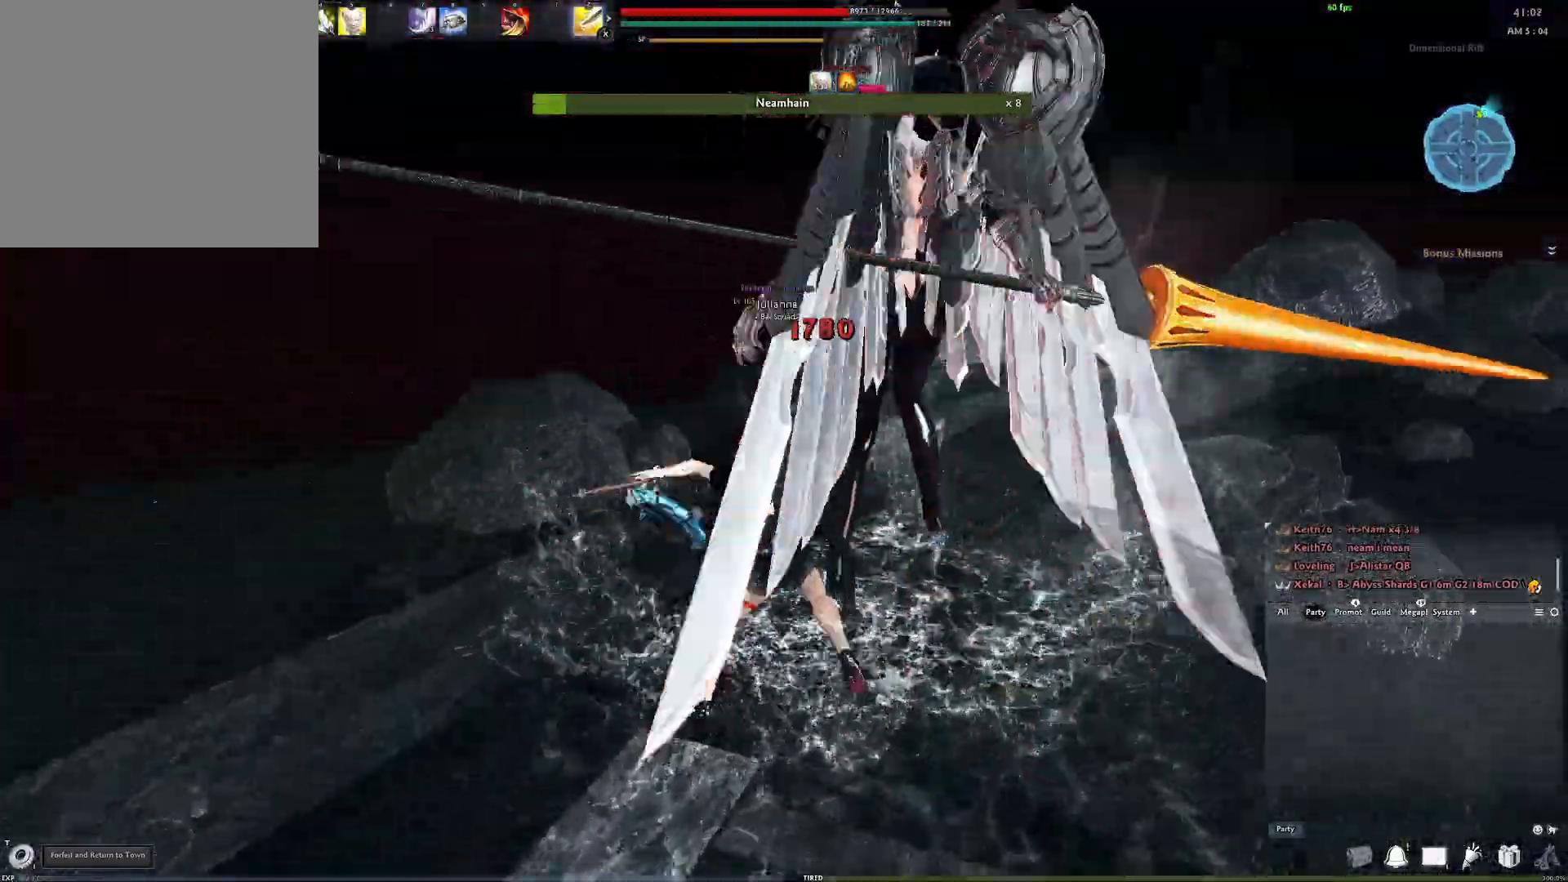
{"dt_ms": 500, "buttons": [], "left_stick": "center", "right_stick": "center", "events": [[83, "right_stick", "down-right"], [267, "Y", "down"], [300, "right_stick", "center"], [400, "Y", "up"]]}
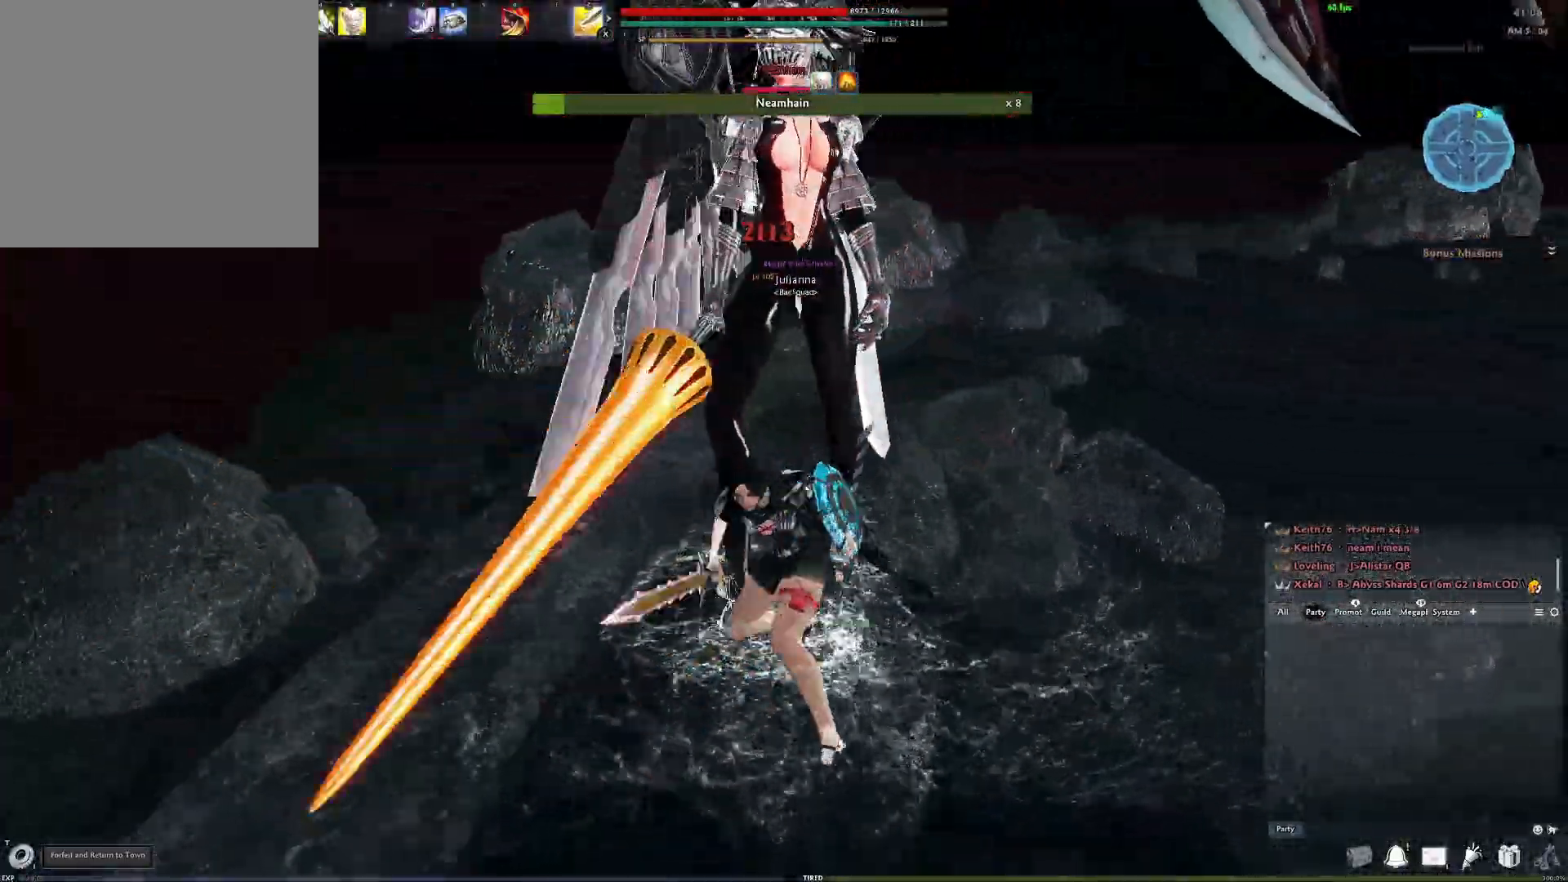
{"dt_ms": 500, "buttons": ["R2"], "left_stick": "center", "right_stick": "center", "events": [[33, "right_stick", "left"], [150, "right_stick", "center"], [217, "R2", "down"], [350, "R2", "up"], [350, "right_stick", "right"], [433, "R2", "down"], [500, "right_stick", "center"]]}
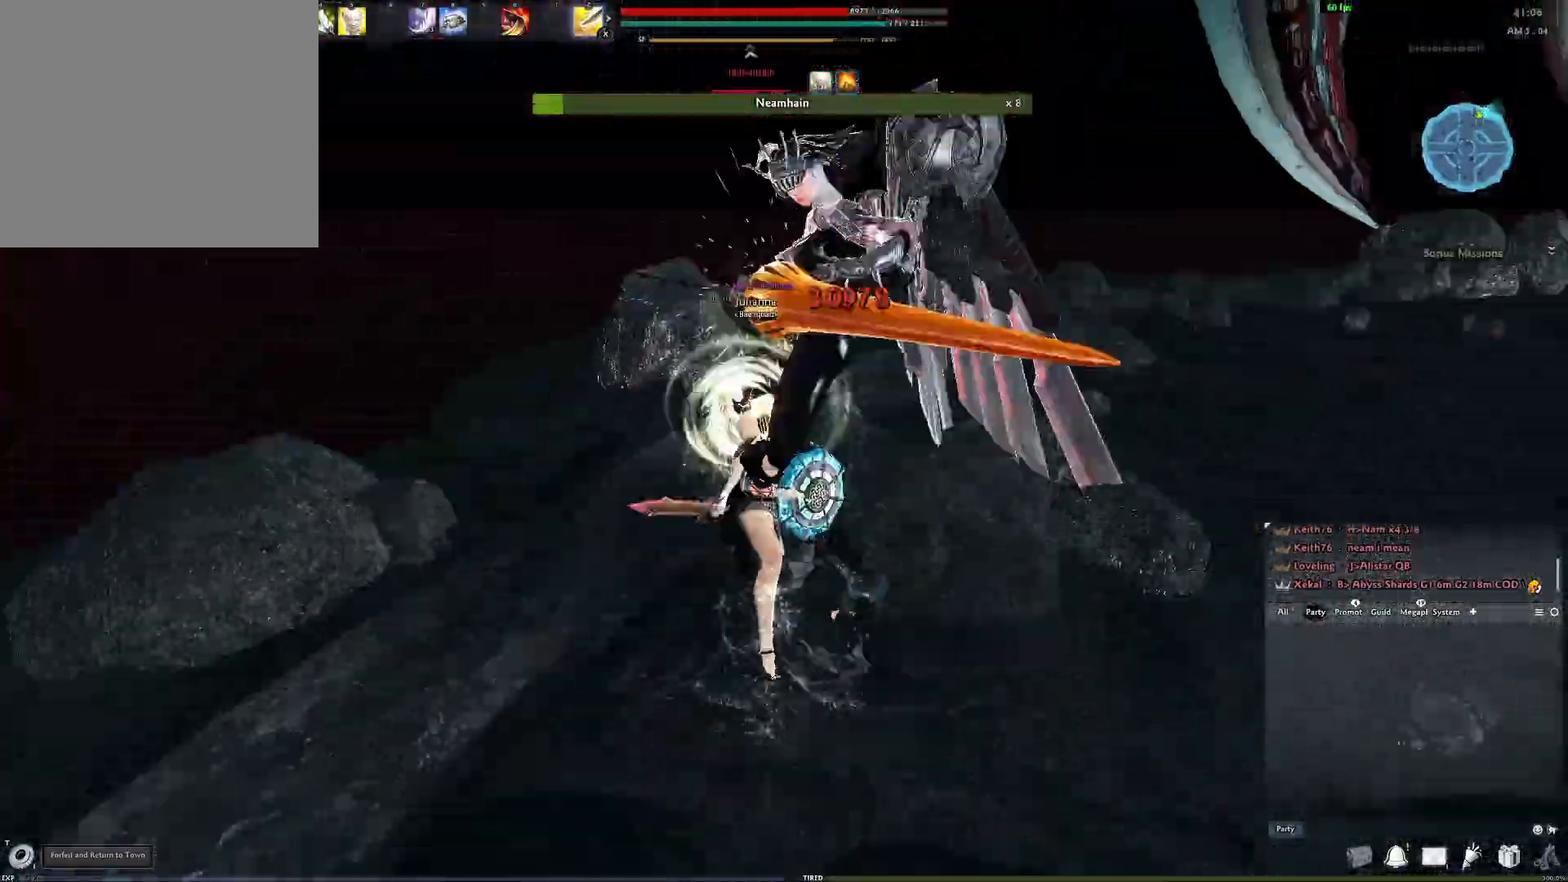
{"dt_ms": 500, "buttons": [], "left_stick": "center", "right_stick": "center", "events": [[50, "R2", "up"], [100, "R2", "down"], [217, "R2", "up"], [233, "right_stick", "down-right"], [250, "R2", "down"], [283, "right_stick", "right"], [400, "R2", "up"], [400, "right_stick", "center"]]}
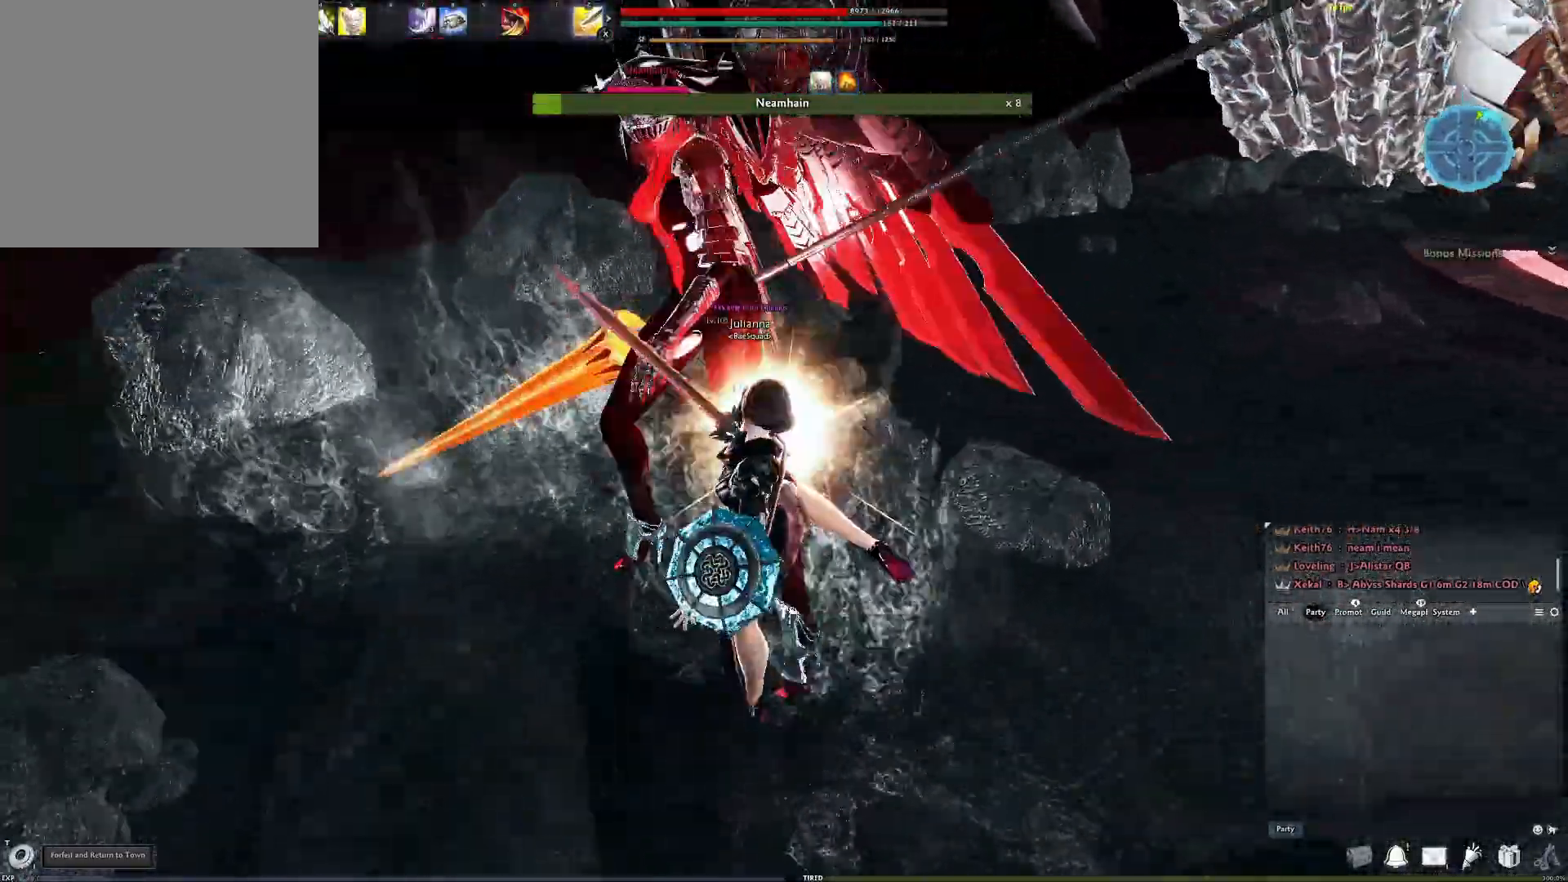
{"dt_ms": 500, "buttons": [], "left_stick": "center", "right_stick": "center", "events": [[50, "R3", "down"], [167, "R3", "up"], [233, "R3", "down"], [350, "R3", "up"]]}
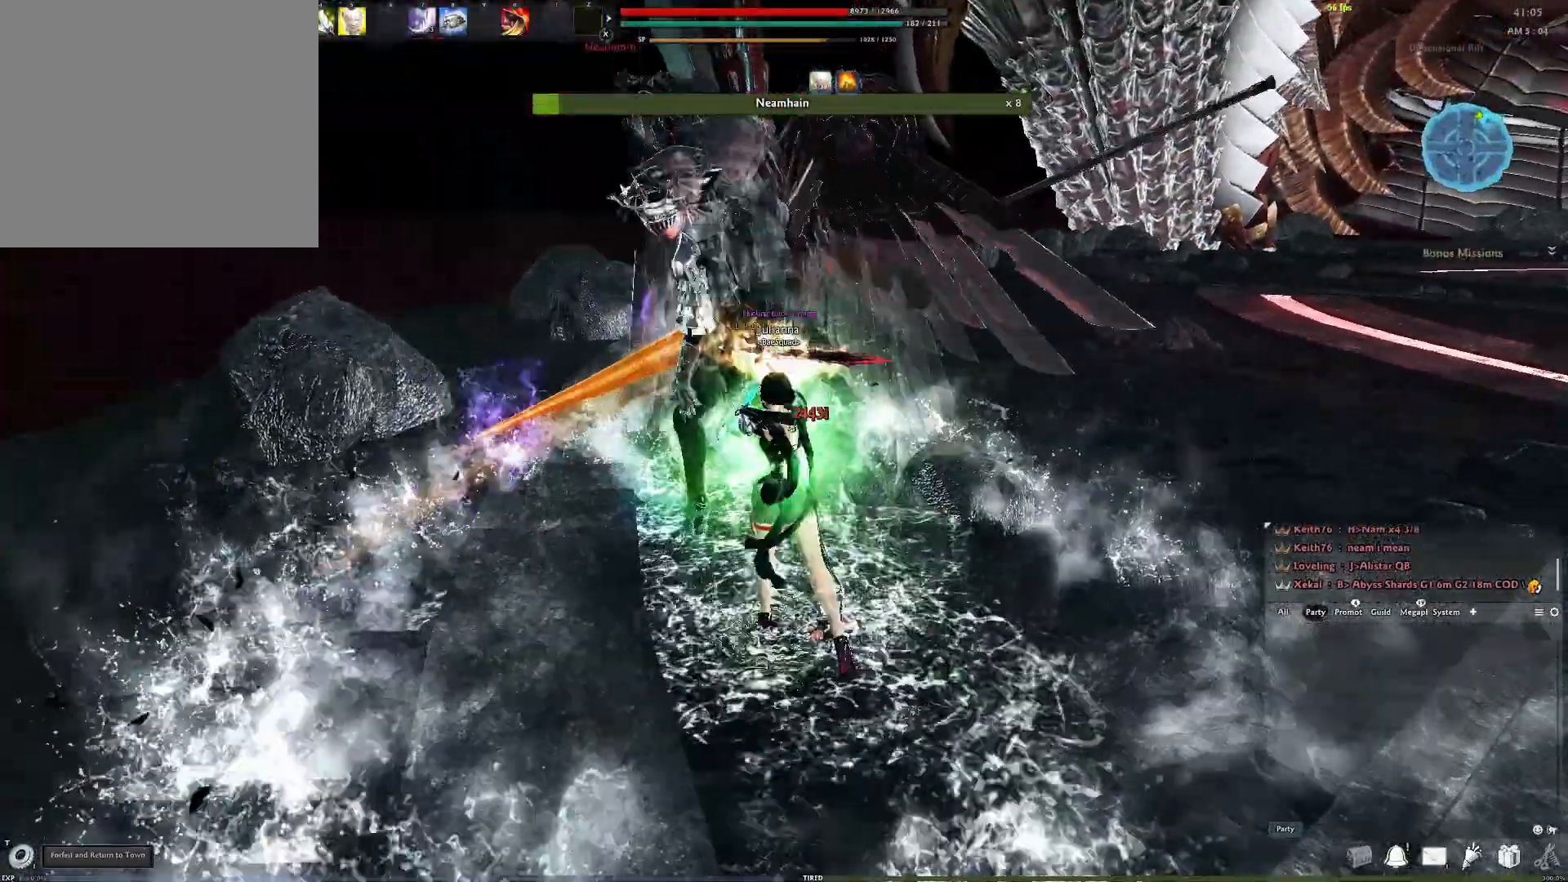
{"dt_ms": 500, "buttons": [], "left_stick": "center", "right_stick": "left", "events": [[250, "X", "down"], [267, "right_stick", "left"], [350, "X", "up"]]}
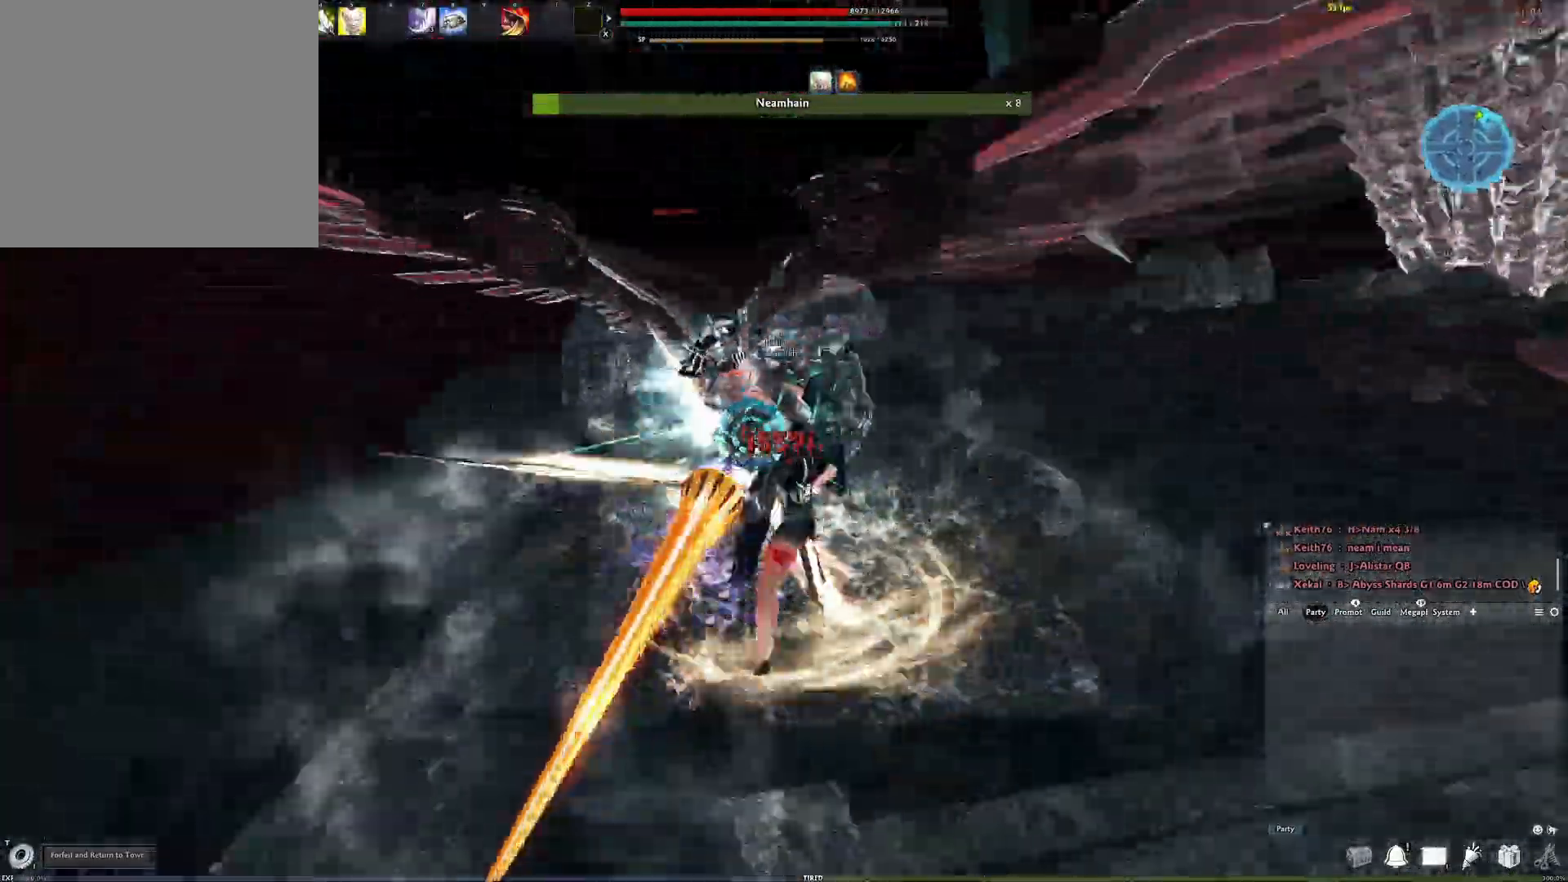
{"dt_ms": 500, "buttons": [], "left_stick": "center", "right_stick": "left", "events": []}
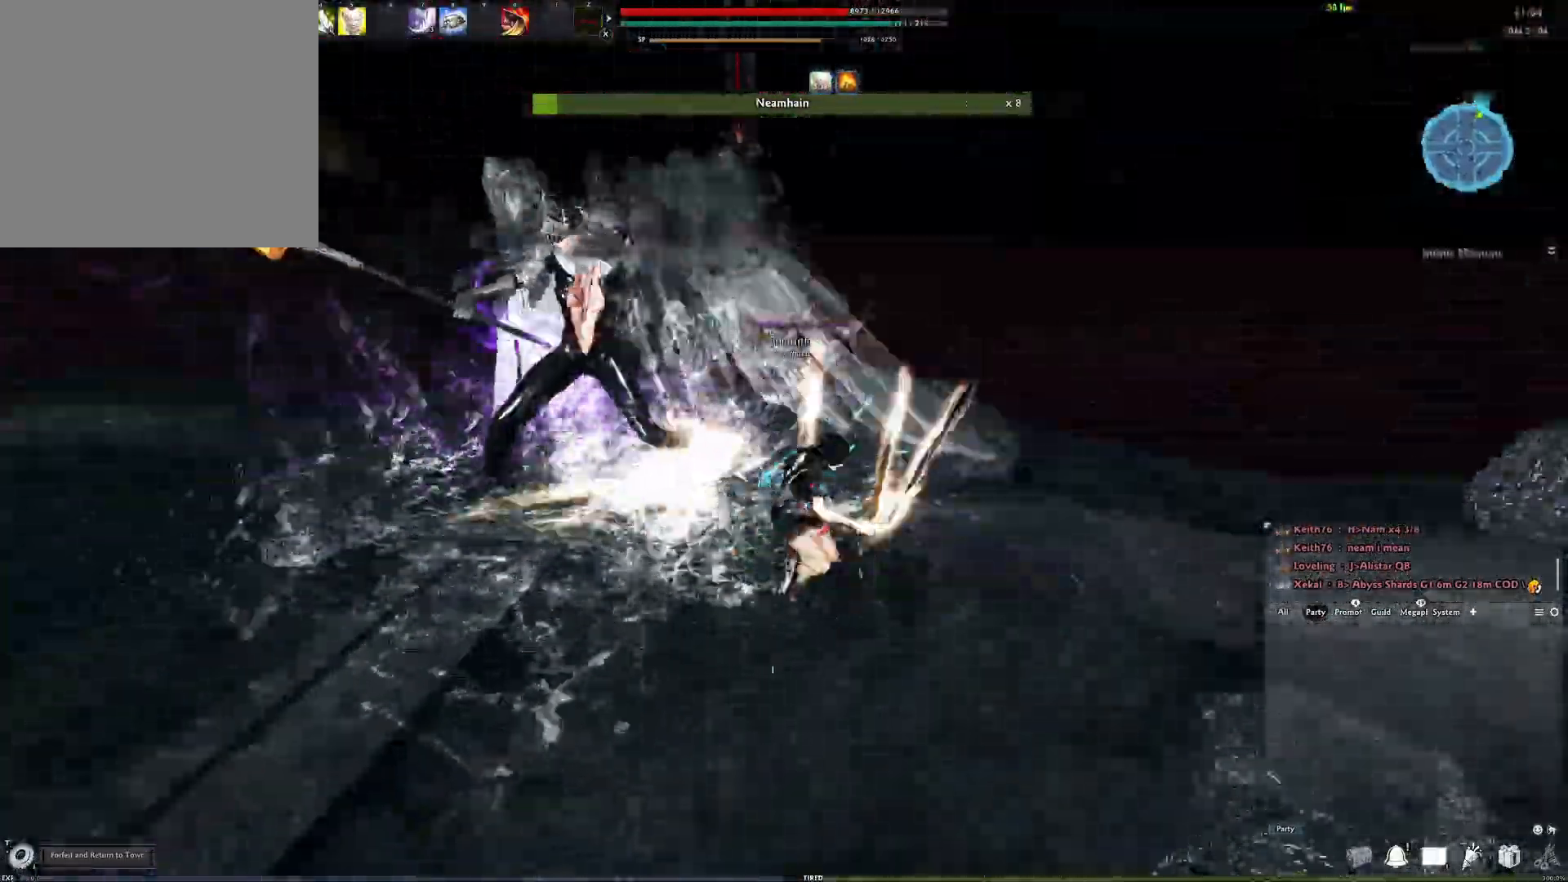
{"dt_ms": 500, "buttons": ["Y"], "left_stick": "right", "right_stick": "center", "events": [[83, "Y", "down"], [217, "Y", "up"], [217, "right_stick", "center"], [267, "Y", "down"], [383, "Y", "up"], [433, "Y", "down"], [467, "left_stick", "right"]]}
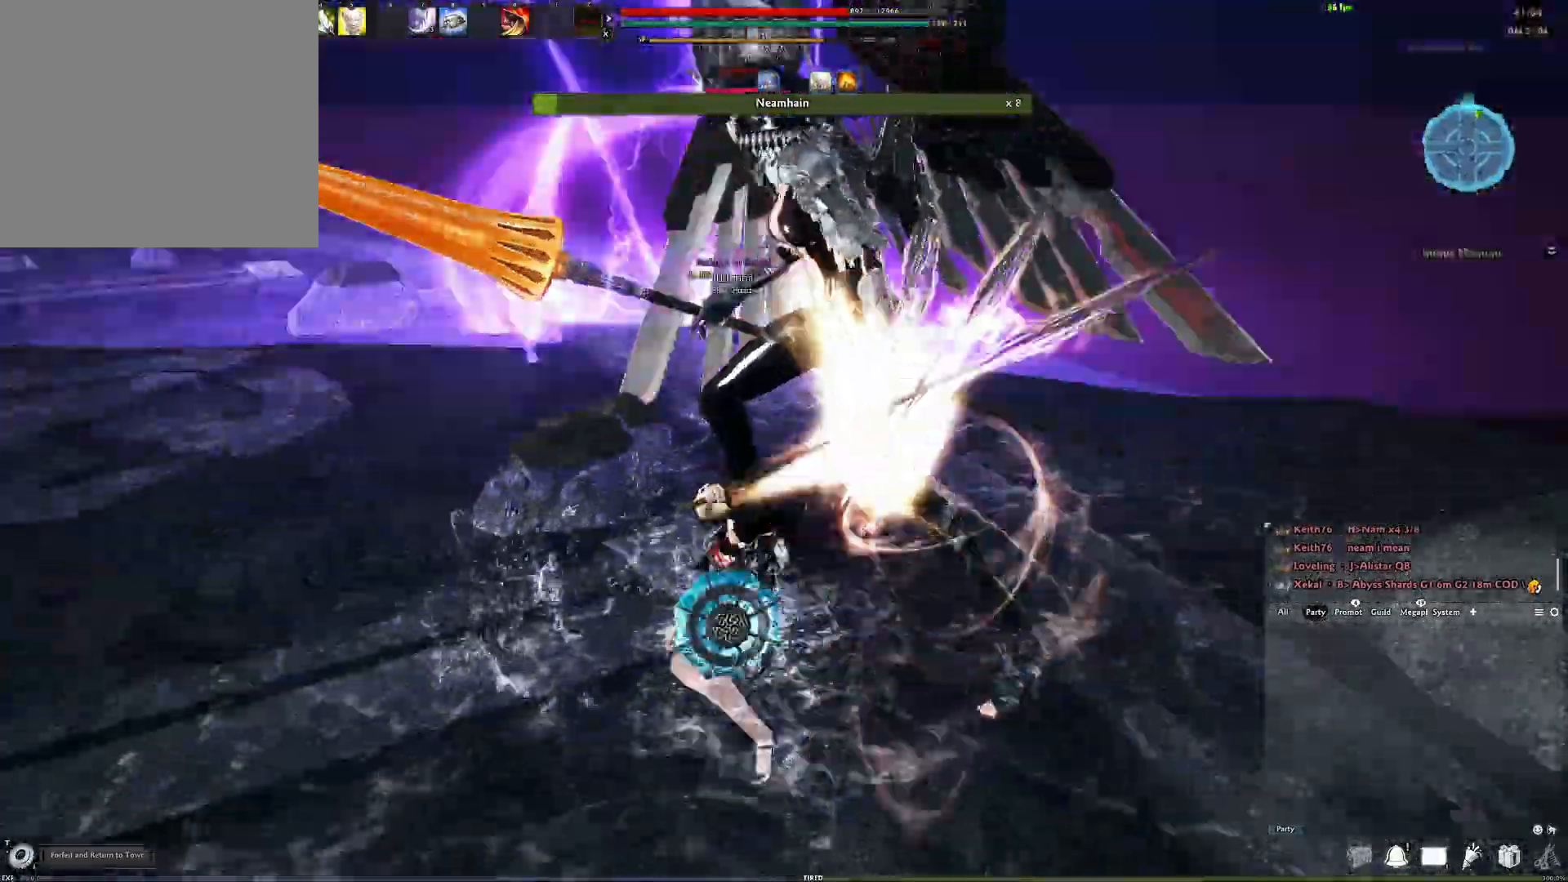
{"dt_ms": 500, "buttons": [], "left_stick": "down-right", "right_stick": "center", "events": [[33, "Y", "up"], [117, "Y", "down"], [183, "Y", "up"], [217, "left_stick", "down-right"], [233, "right_stick", "right"], [267, "Y", "down"], [350, "Y", "up"], [417, "Y", "down"], [500, "Y", "up"], [500, "right_stick", "center"]]}
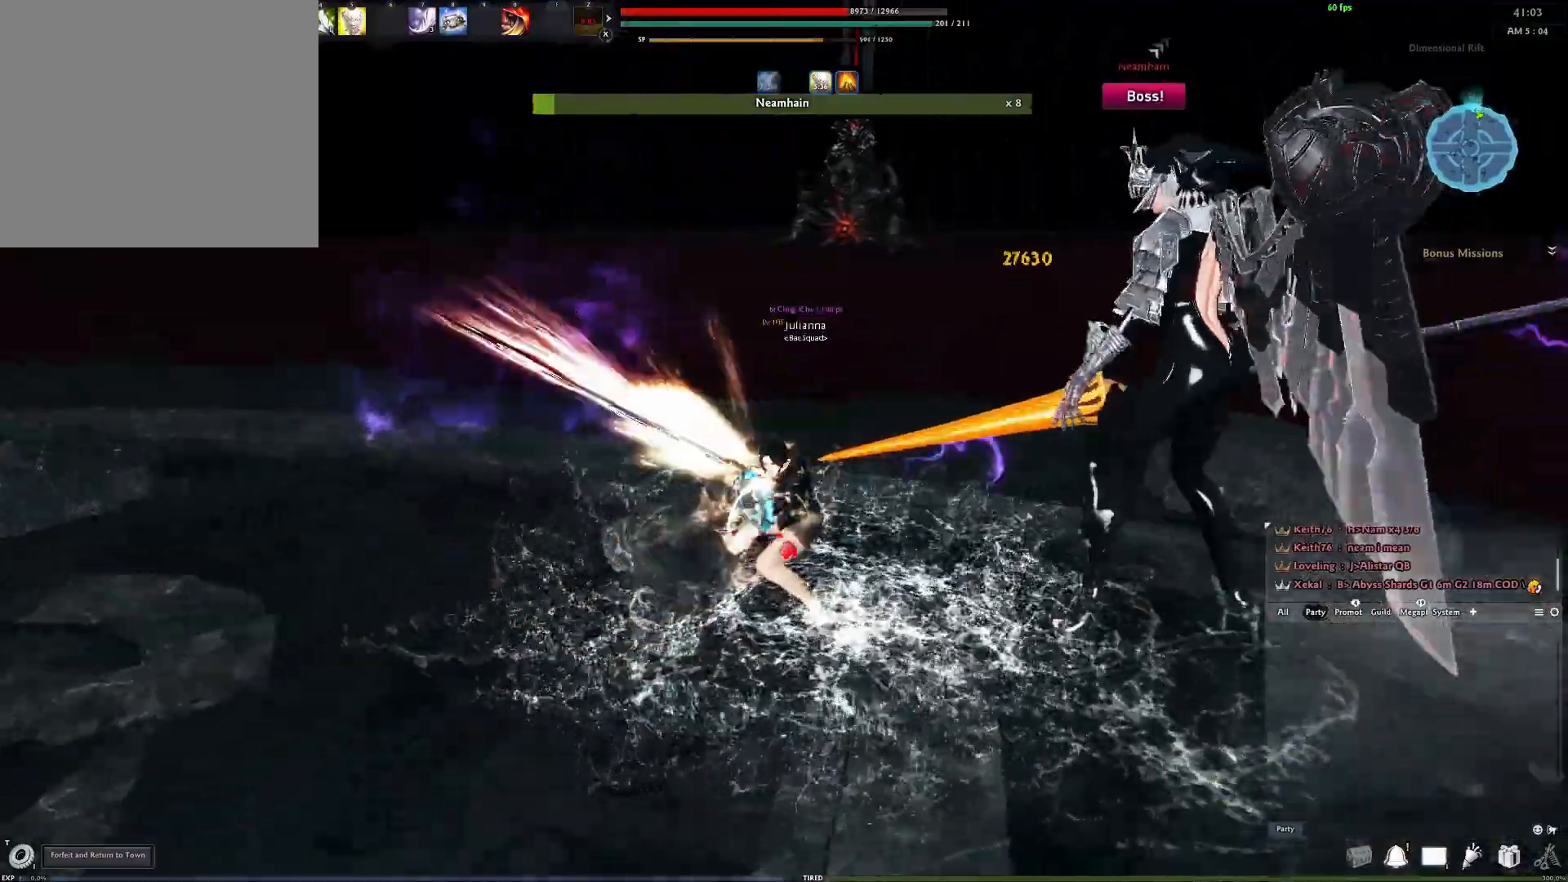
{"dt_ms": 500, "buttons": [], "left_stick": "center", "right_stick": "center", "events": [[83, "Y", "down"], [183, "Y", "up"], [183, "right_stick", "right"], [233, "left_stick", "center"], [383, "right_stick", "center"]]}
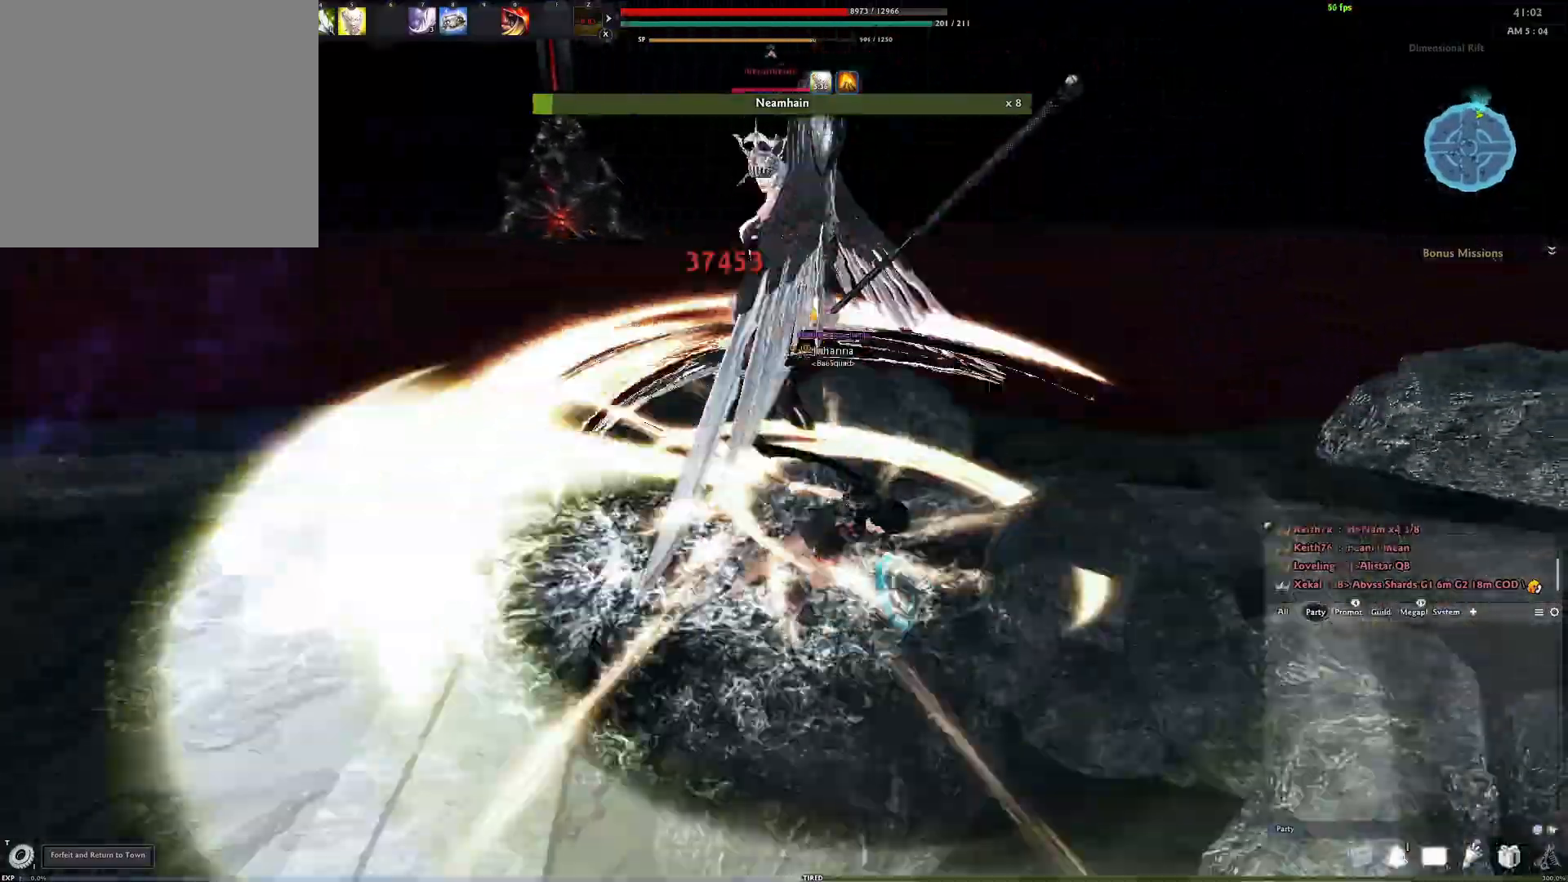
{"dt_ms": 500, "buttons": [], "left_stick": "center", "right_stick": "center", "events": []}
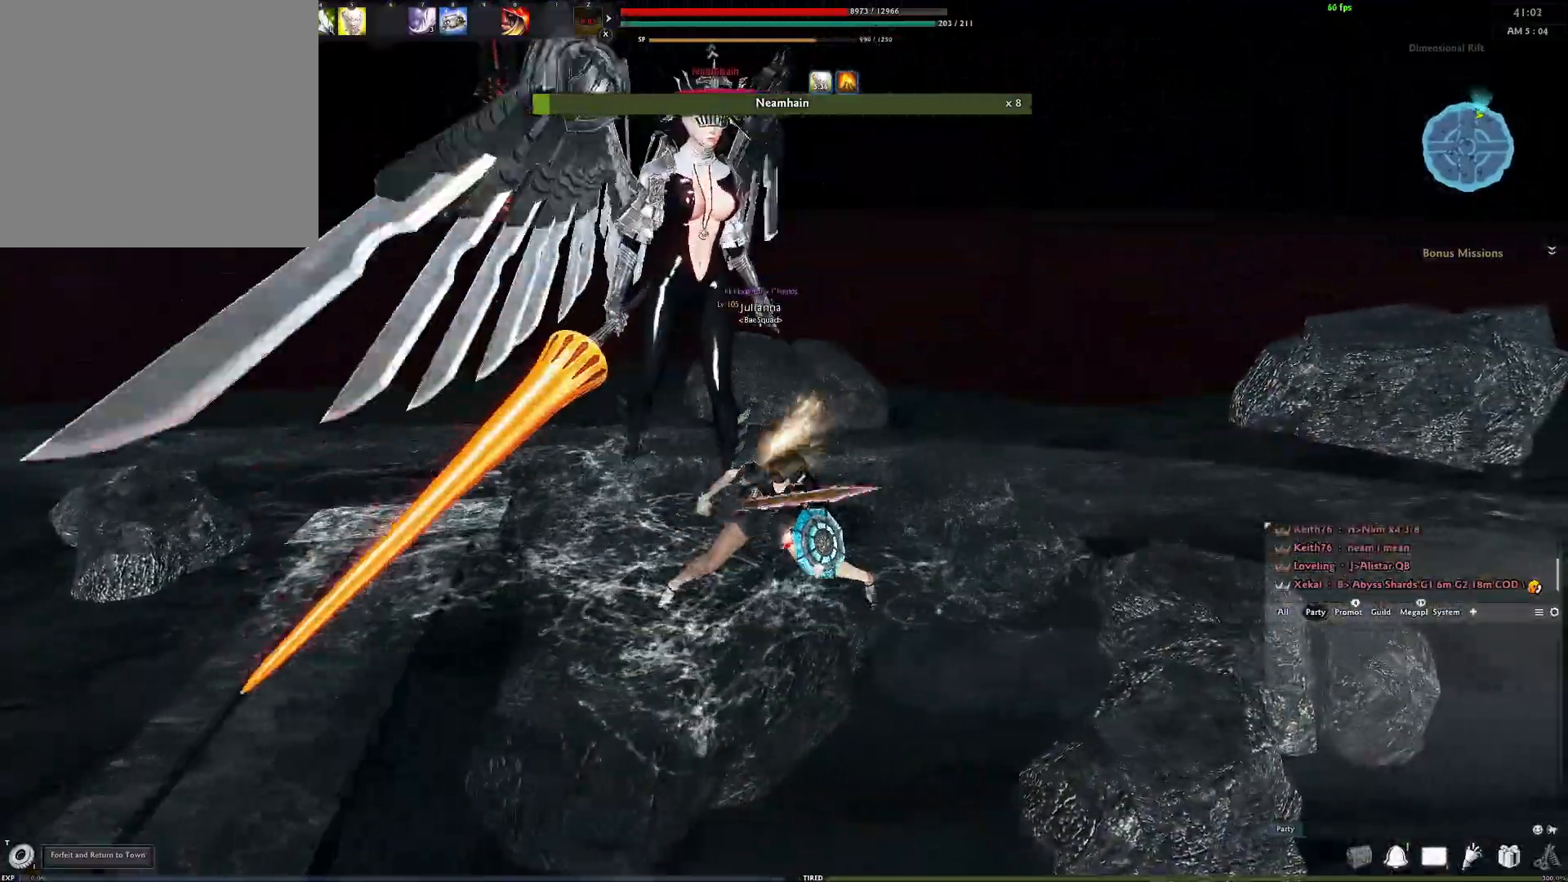
{"dt_ms": 500, "buttons": [], "left_stick": "up-right", "right_stick": "center", "events": [[183, "left_stick", "up-right"]]}
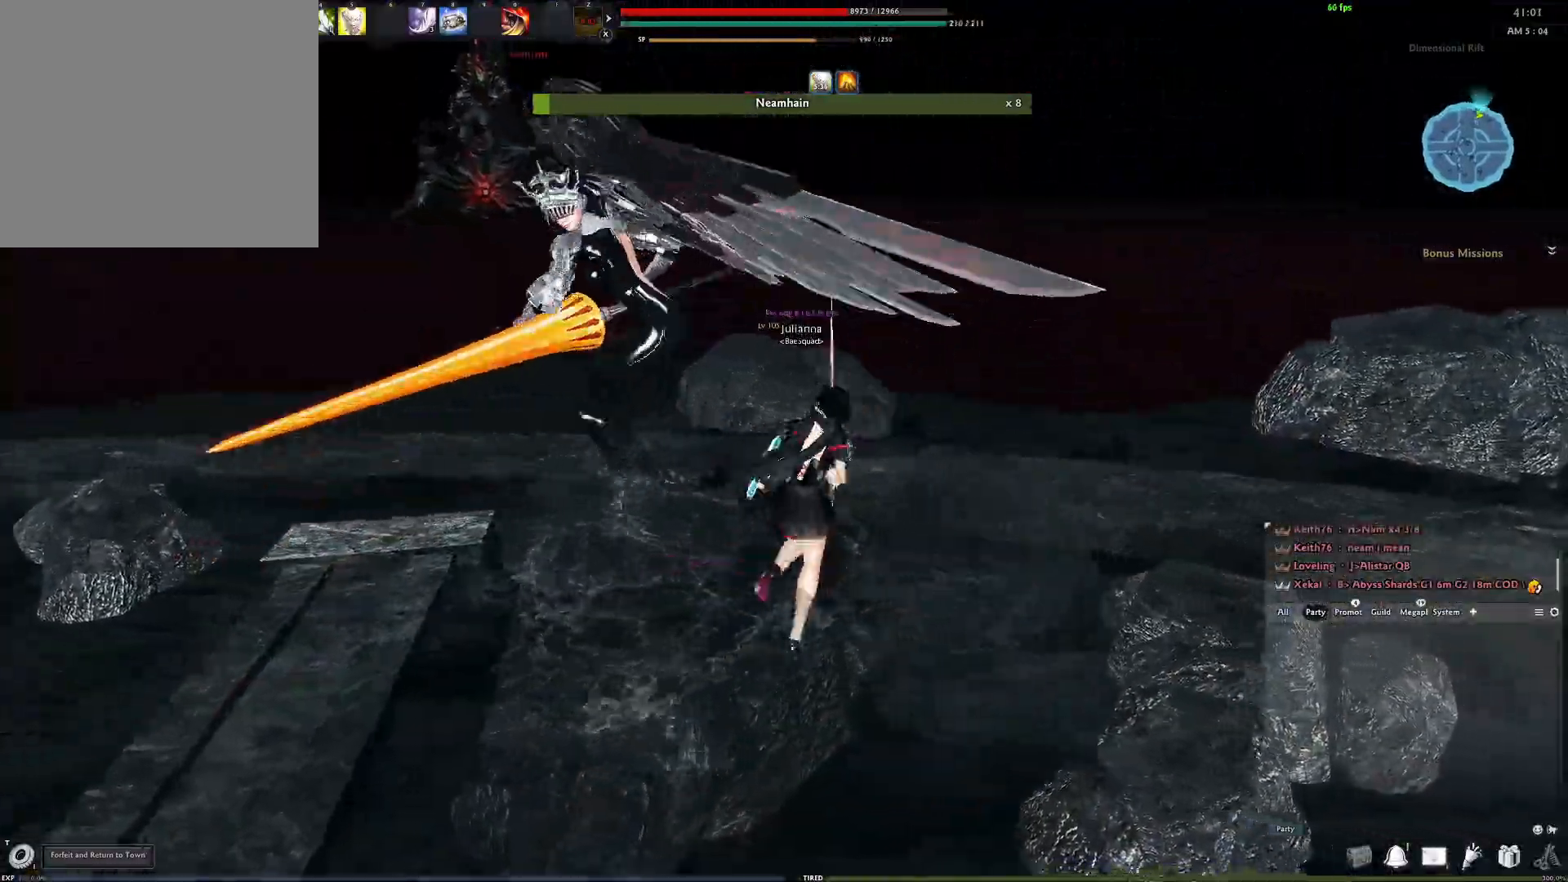
{"dt_ms": 500, "buttons": ["Y"], "left_stick": "center", "right_stick": "center", "events": [[50, "left_stick", "center"], [133, "A", "down"], [333, "A", "up"], [450, "Y", "down"]]}
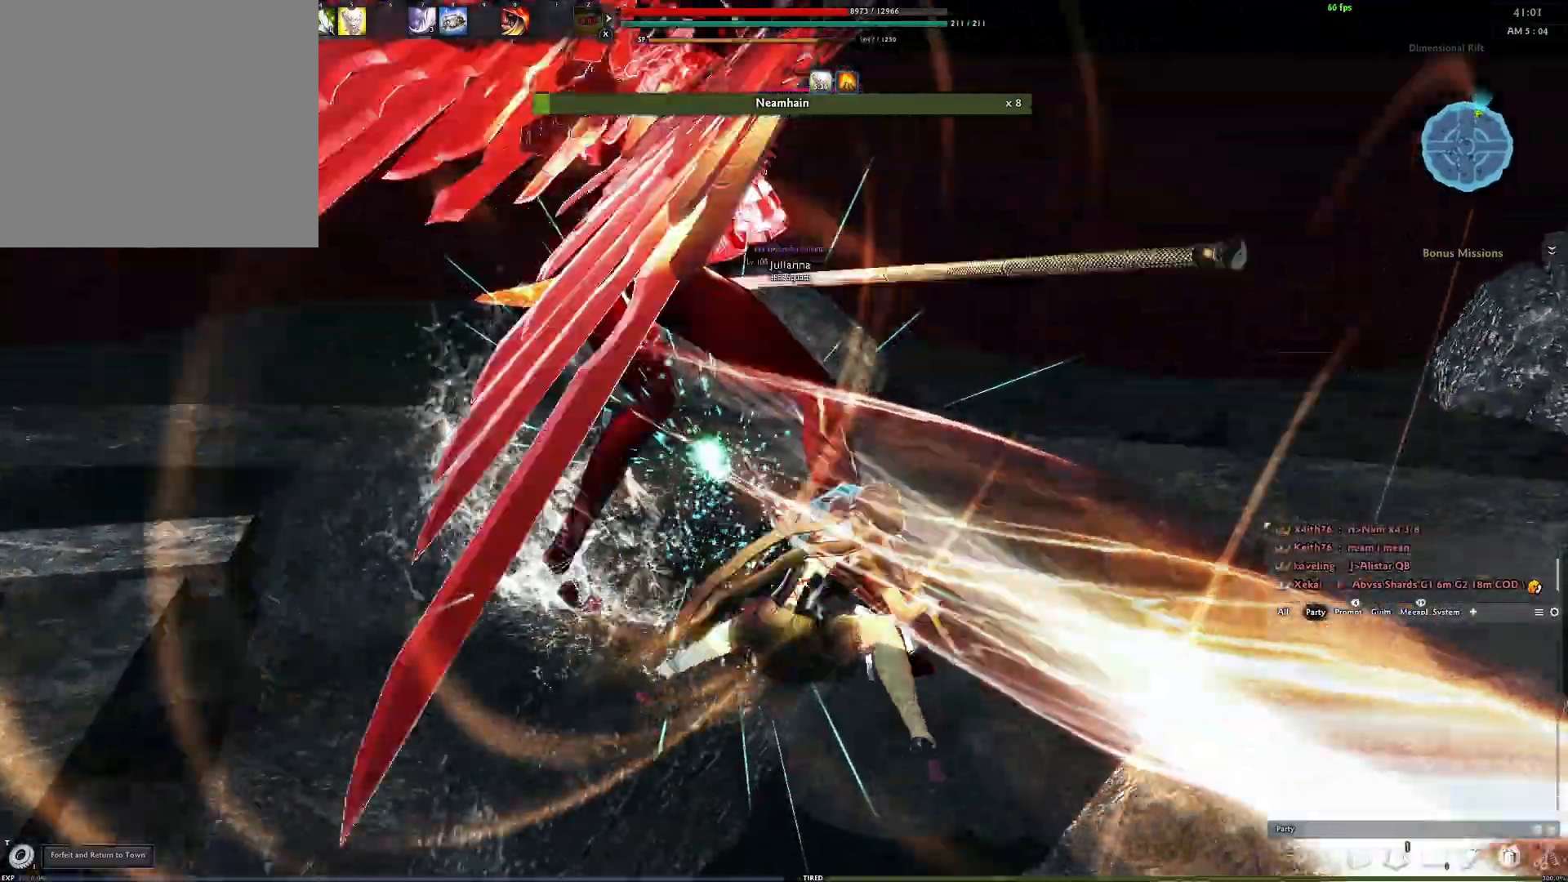
{"dt_ms": 500, "buttons": [], "left_stick": "center", "right_stick": "center", "events": [[100, "Y", "up"], [167, "Y", "down"], [317, "Y", "up"]]}
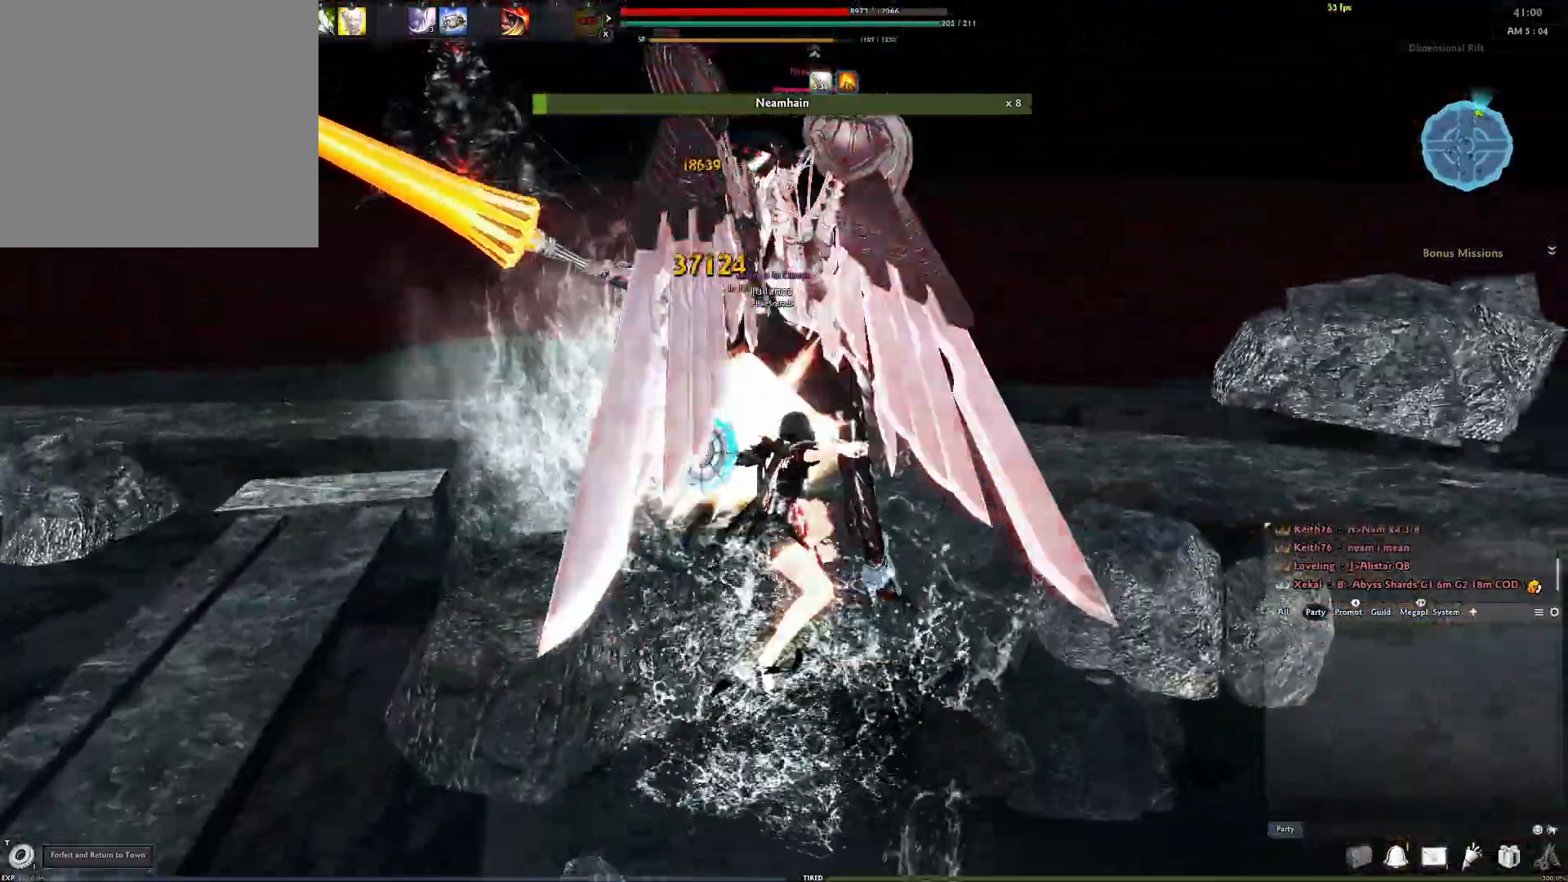
{"dt_ms": 500, "buttons": [], "left_stick": "center", "right_stick": "center", "events": []}
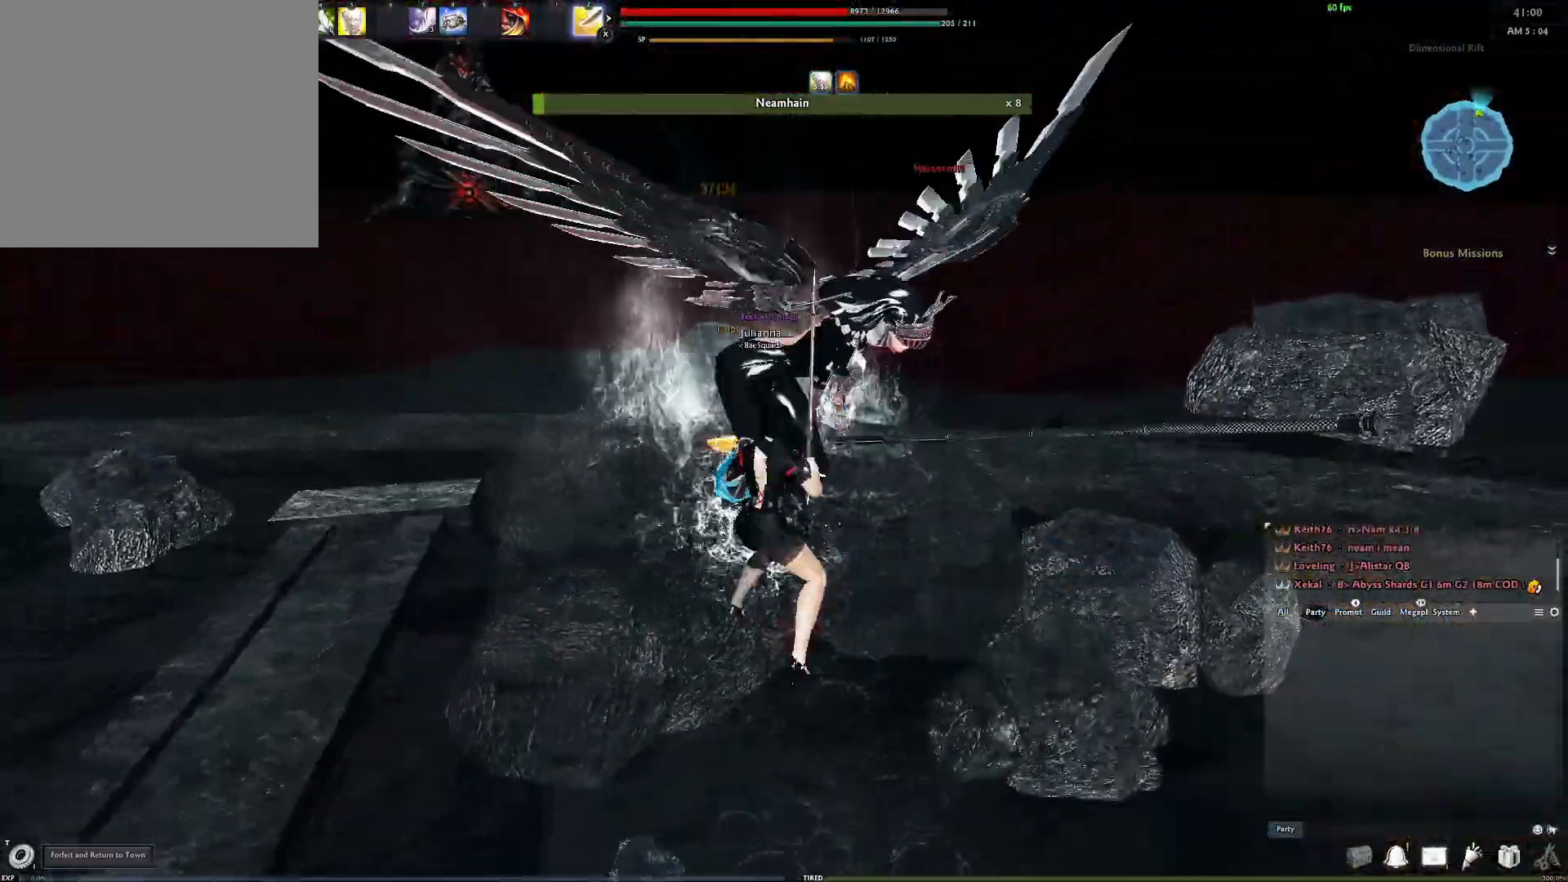
{"dt_ms": 500, "buttons": ["Y"], "left_stick": "center", "right_stick": "center", "events": [[67, "A", "down"], [450, "A", "up"], [483, "Y", "down"]]}
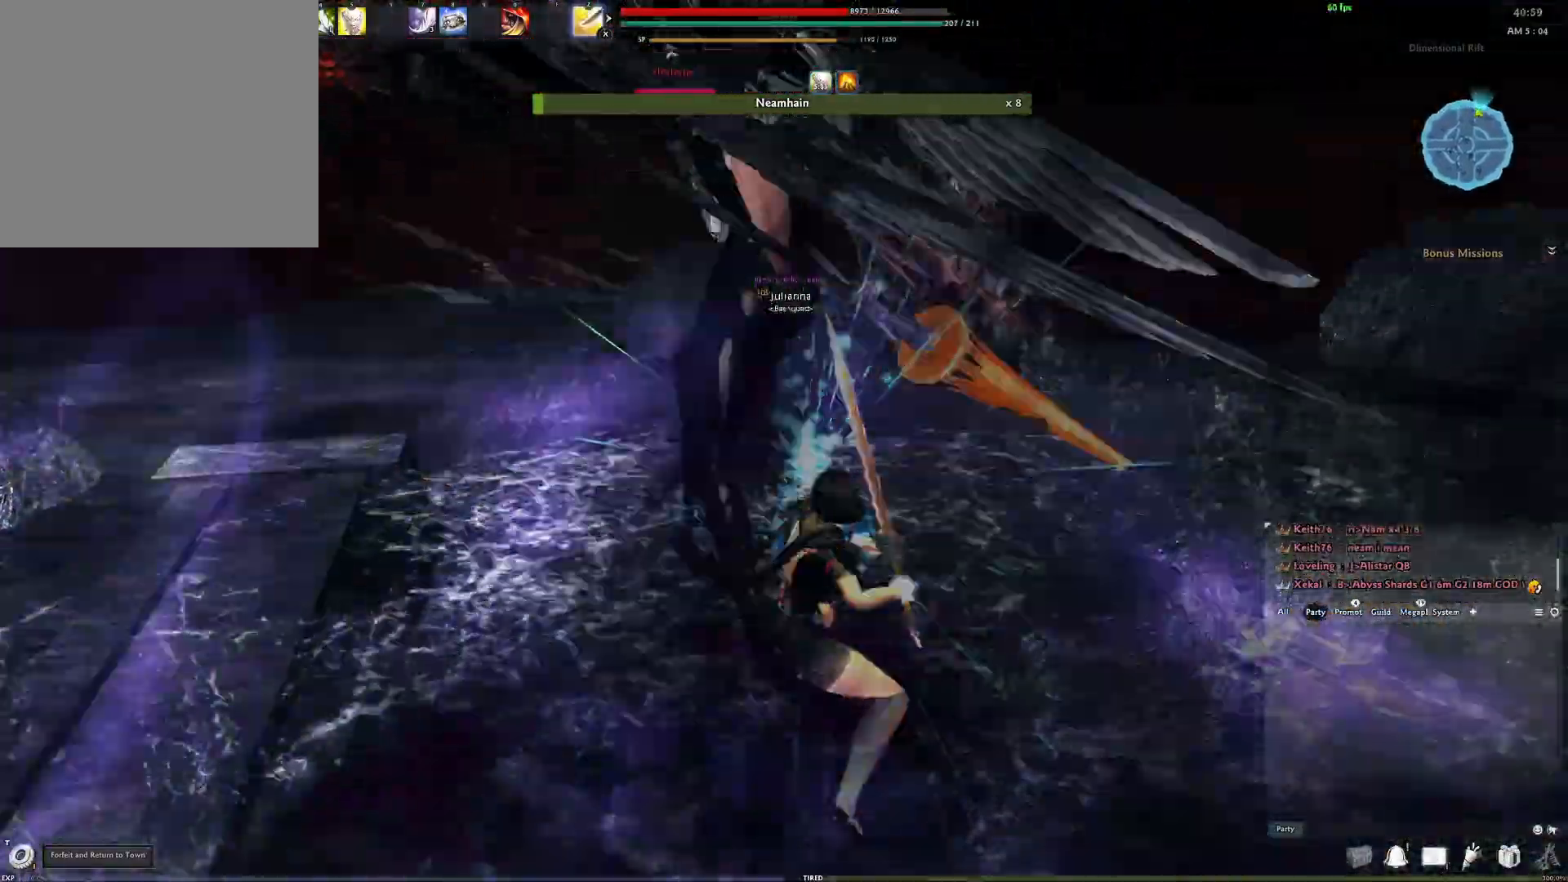
{"dt_ms": 500, "buttons": [], "left_stick": "right", "right_stick": "left", "events": [[100, "Y", "up"], [167, "Y", "down"], [250, "Y", "up"], [317, "Y", "down"], [400, "right_stick", "left"], [417, "Y", "up"], [467, "left_stick", "right"]]}
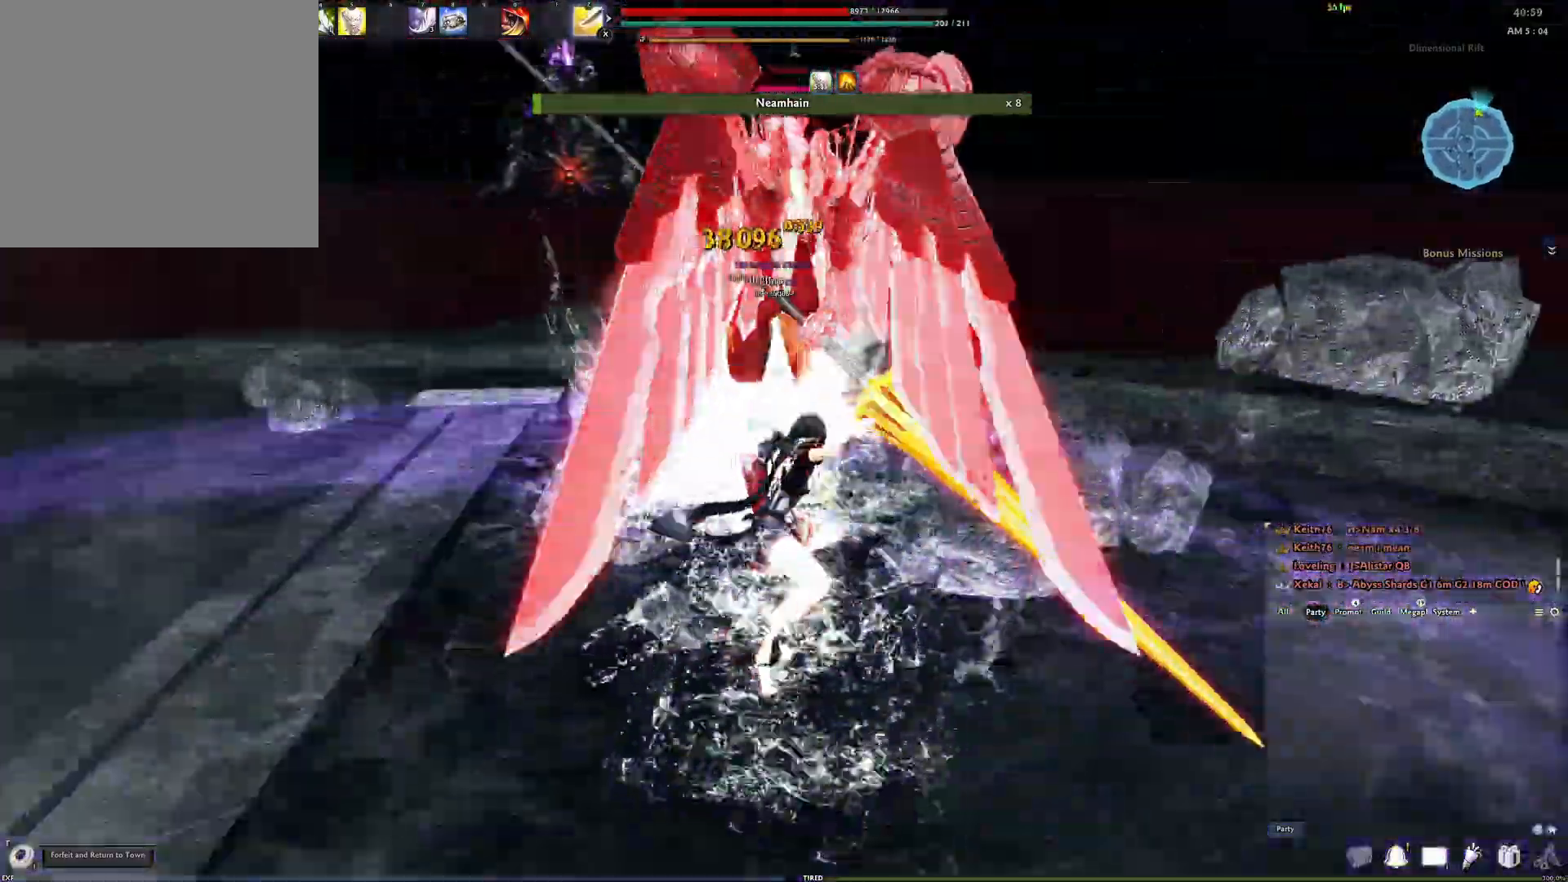
{"dt_ms": 500, "buttons": ["R2"], "left_stick": "down-right", "right_stick": "up-left", "events": [[100, "R2", "down"], [117, "left_stick", "down-right"], [133, "right_stick", "up-left"], [217, "R2", "up"], [283, "R2", "down"], [317, "right_stick", "left"], [400, "R2", "up"], [433, "R2", "down"], [467, "right_stick", "up-left"]]}
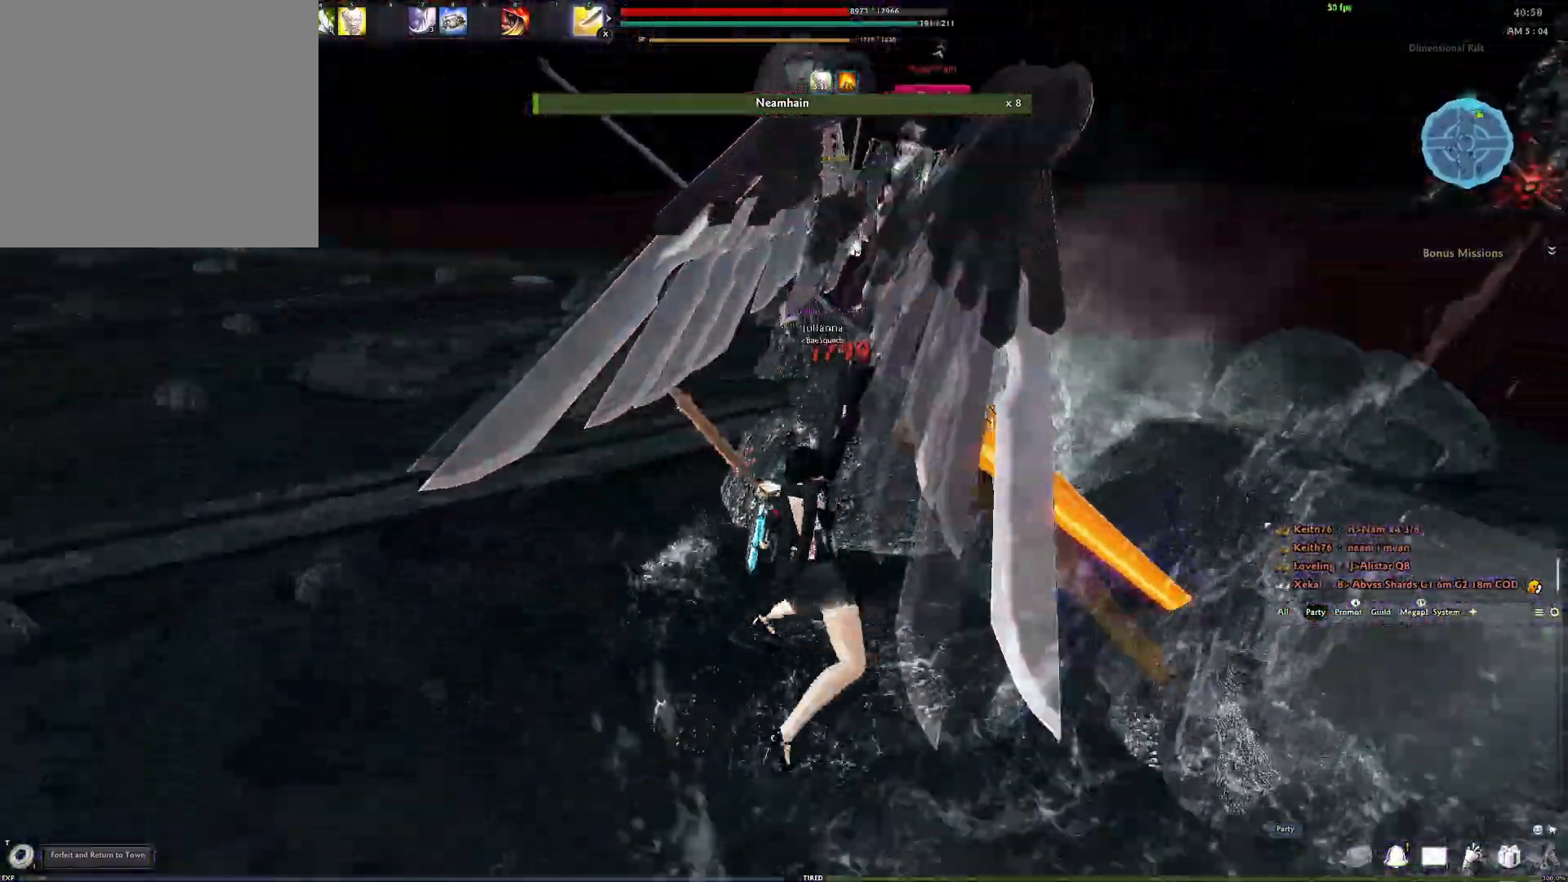
{"dt_ms": 500, "buttons": [], "left_stick": "center", "right_stick": "right", "events": [[83, "R2", "up"], [150, "right_stick", "center"], [167, "left_stick", "center"], [350, "Y", "down"], [467, "Y", "up"], [500, "right_stick", "right"]]}
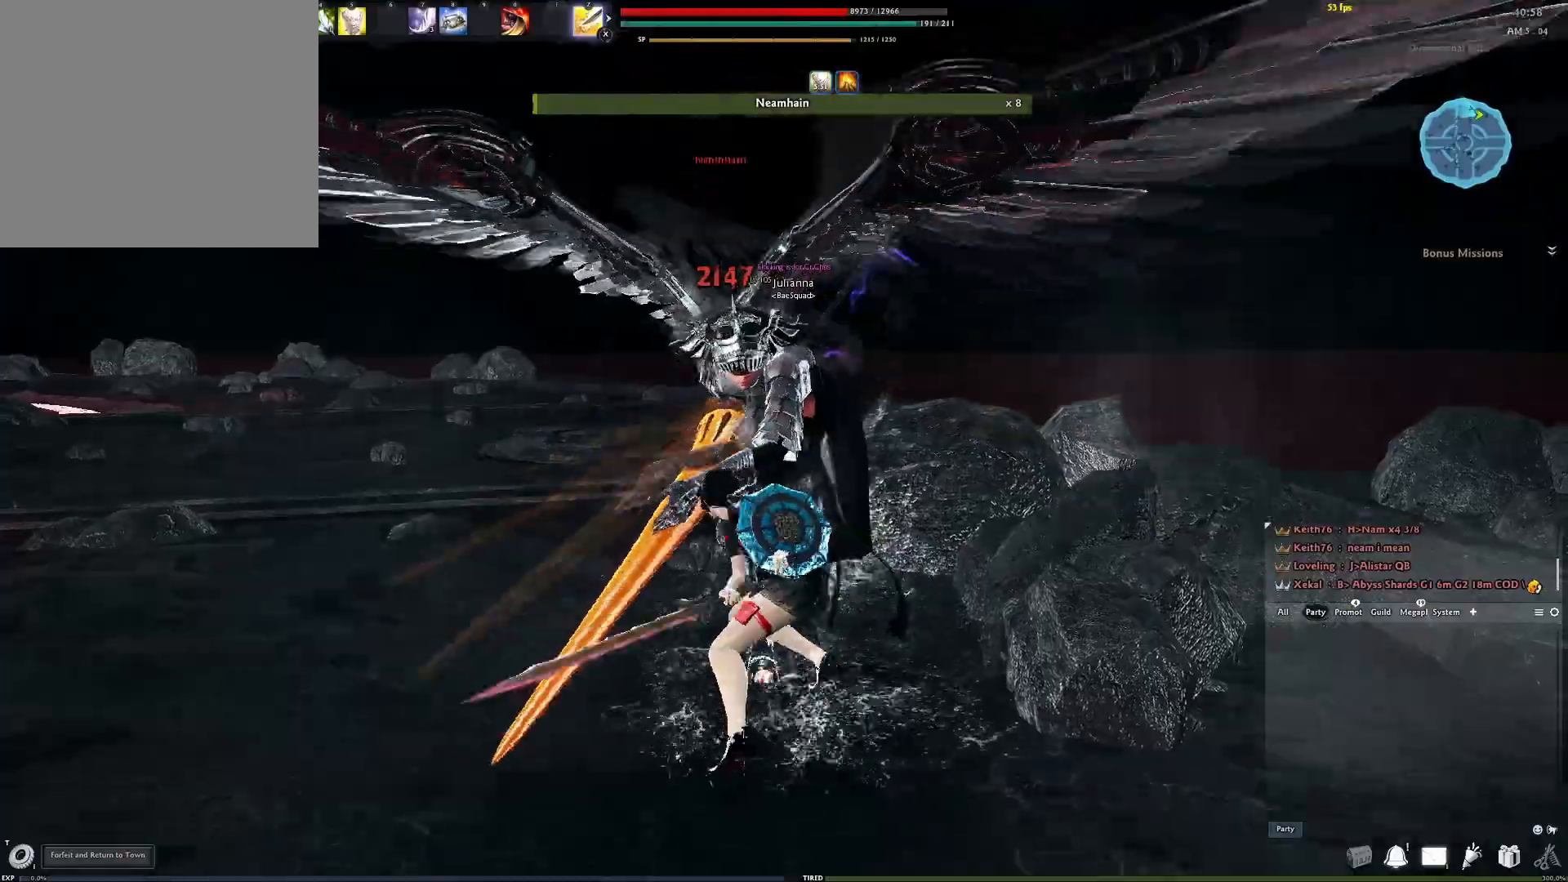
{"dt_ms": 1000, "buttons": ["X"], "left_stick": "center", "right_stick": "center"}
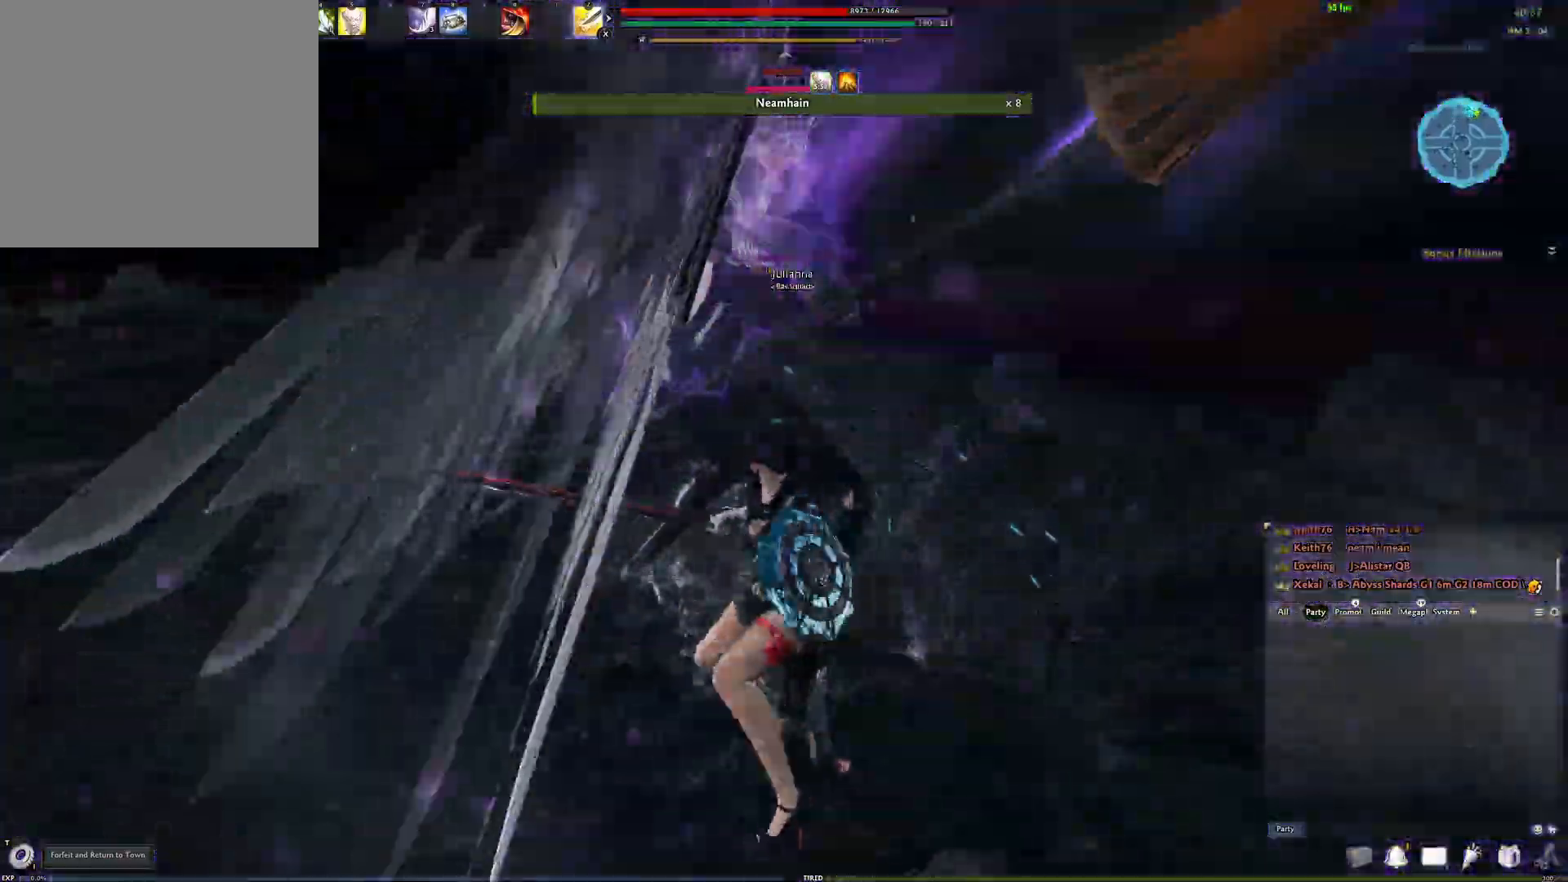
{"dt_ms": 500, "buttons": ["X"], "left_stick": "center", "right_stick": "center", "events": [[133, "right_stick", "down-left"], [267, "right_stick", "center"]]}
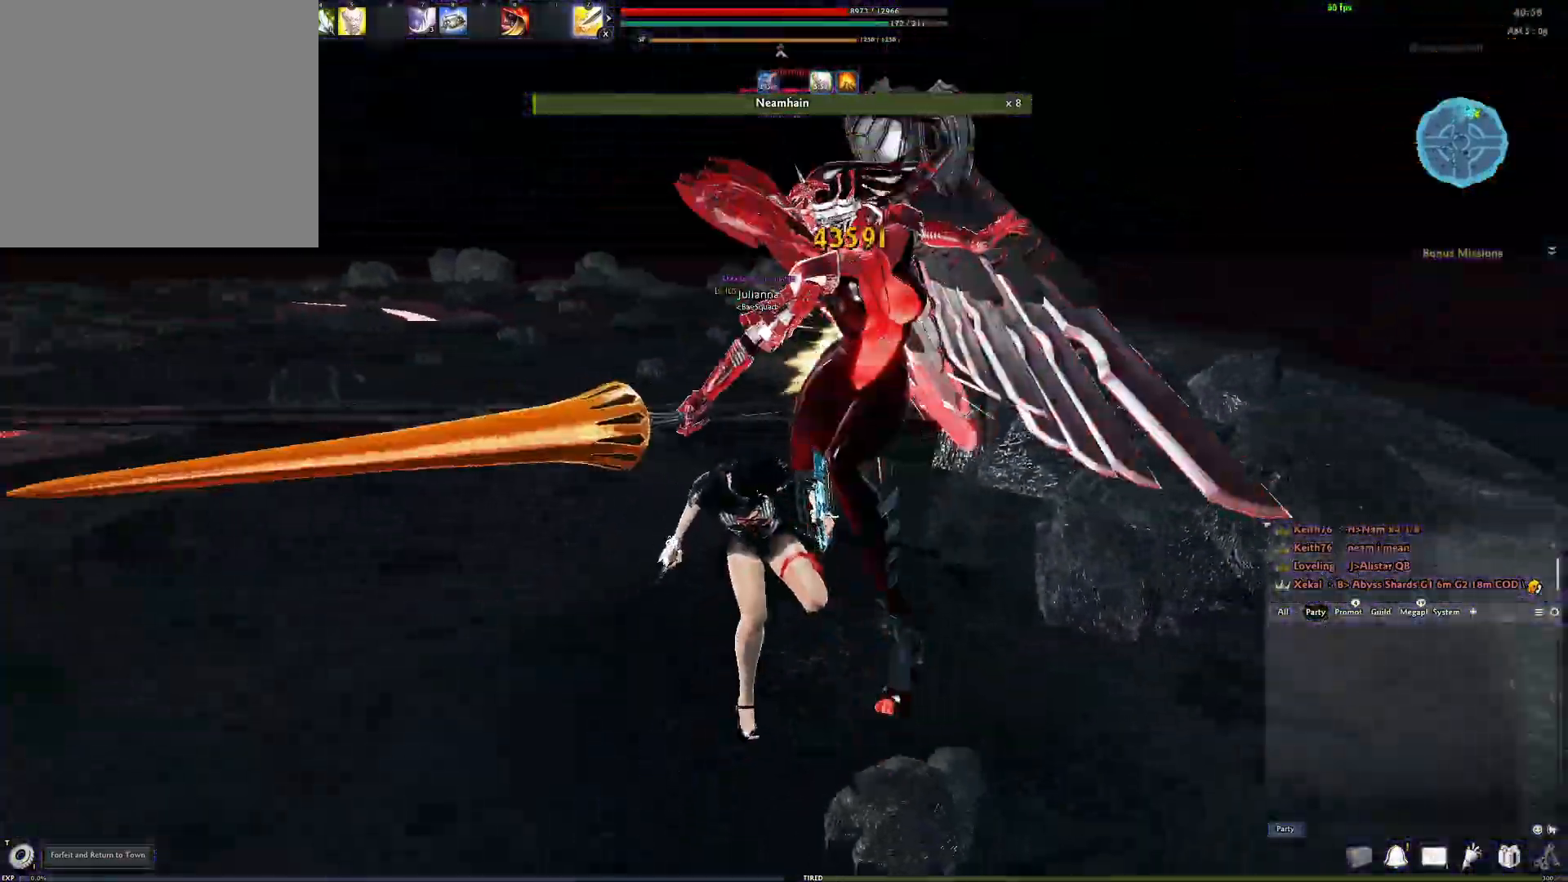
{"dt_ms": 500, "buttons": ["X"], "left_stick": "center", "right_stick": "center", "events": [[17, "right_stick", "down-right"], [167, "R2", "down"], [183, "right_stick", "center"], [300, "R2", "up"]]}
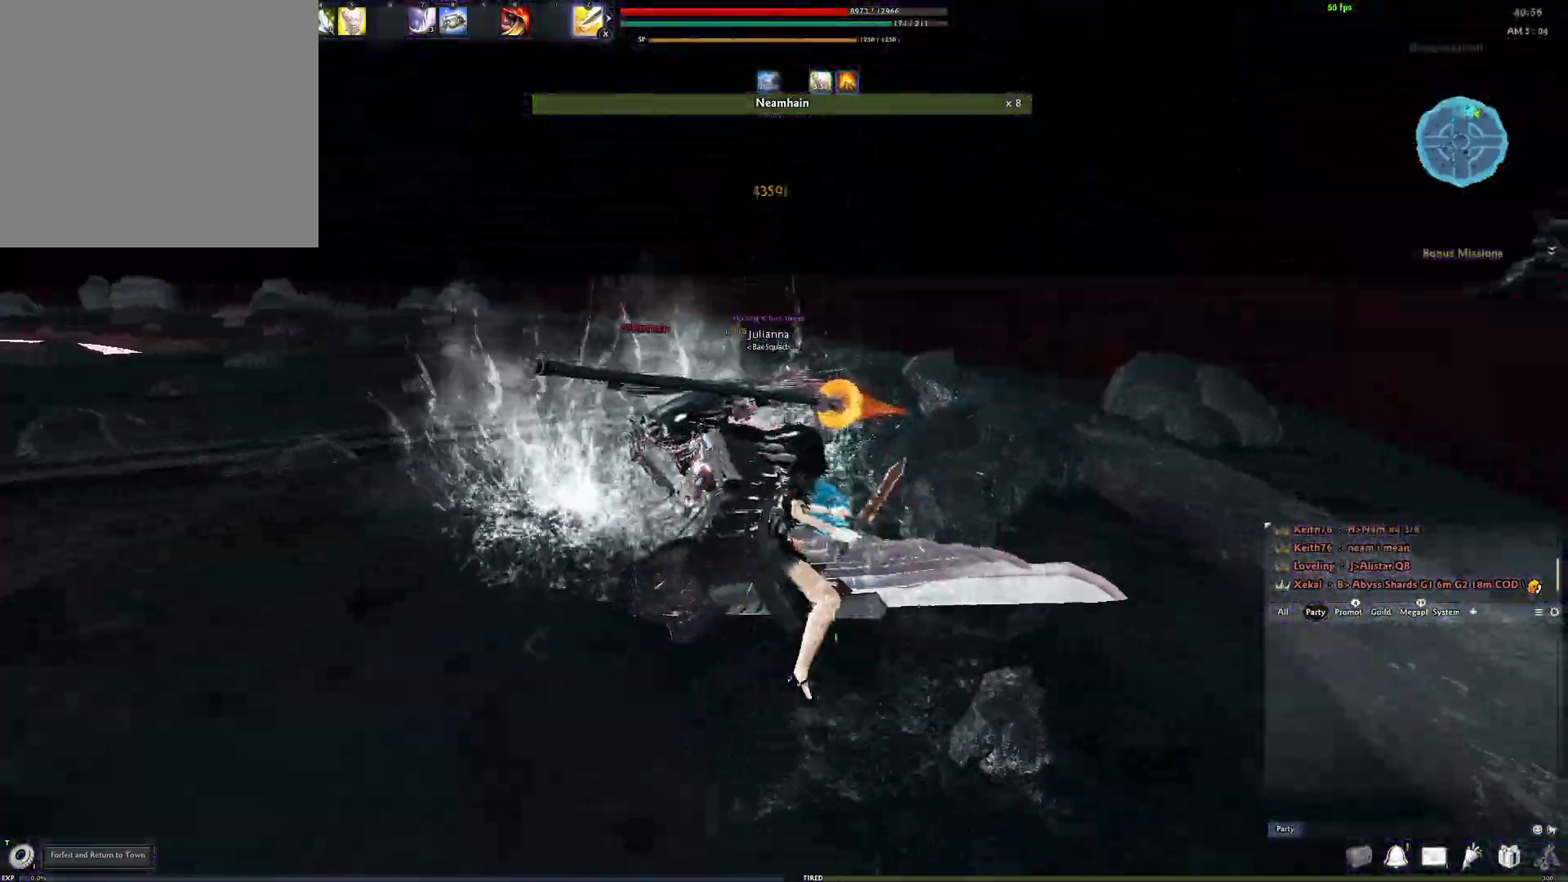
{"dt_ms": 500, "buttons": [], "left_stick": "center", "right_stick": "center", "events": [[200, "X", "up"], [333, "right_stick", "left"], [450, "right_stick", "center"]]}
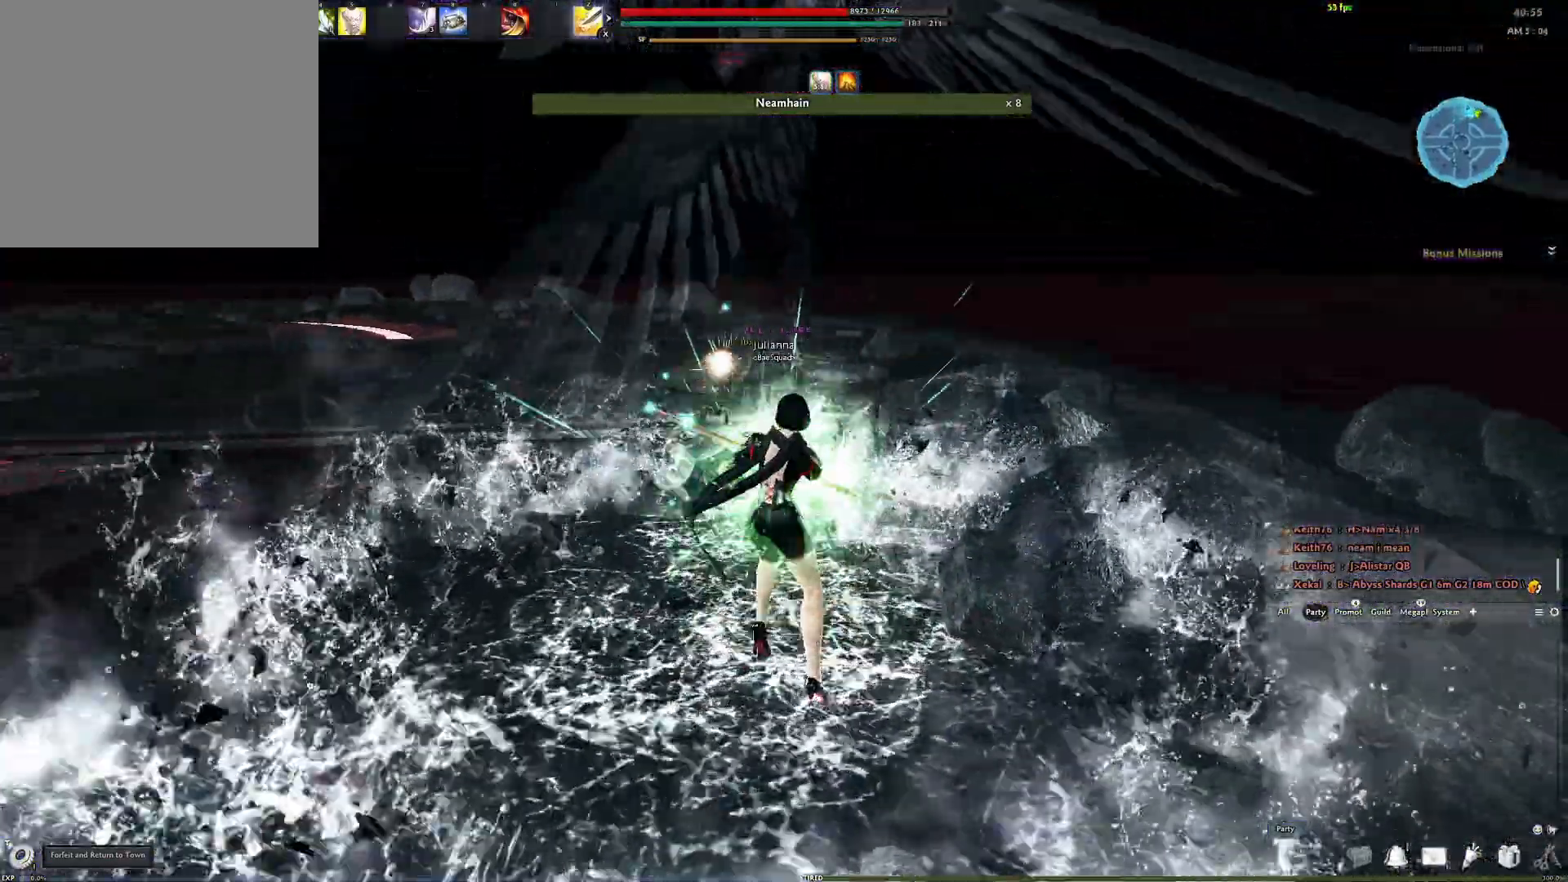
{"dt_ms": 500, "buttons": [], "left_stick": "up", "right_stick": "center", "events": [[150, "left_stick", "up"], [183, "right_stick", "left"], [300, "right_stick", "center"]]}
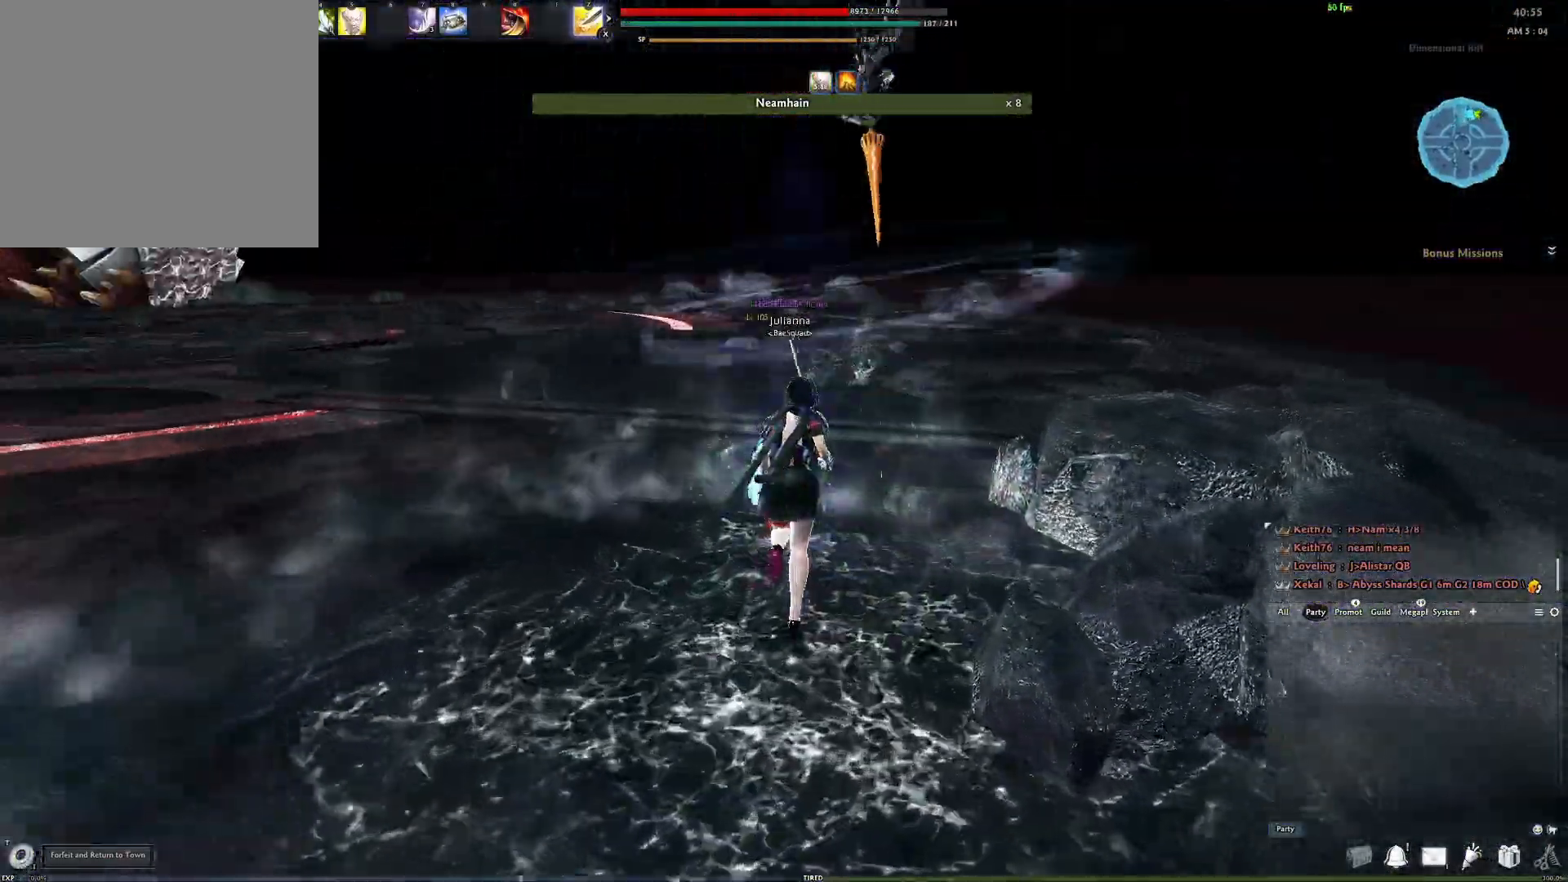
{"dt_ms": 500, "buttons": [], "left_stick": "left", "right_stick": "center", "events": [[117, "right_stick", "right"], [183, "left_stick", "left"], [267, "right_stick", "center"]]}
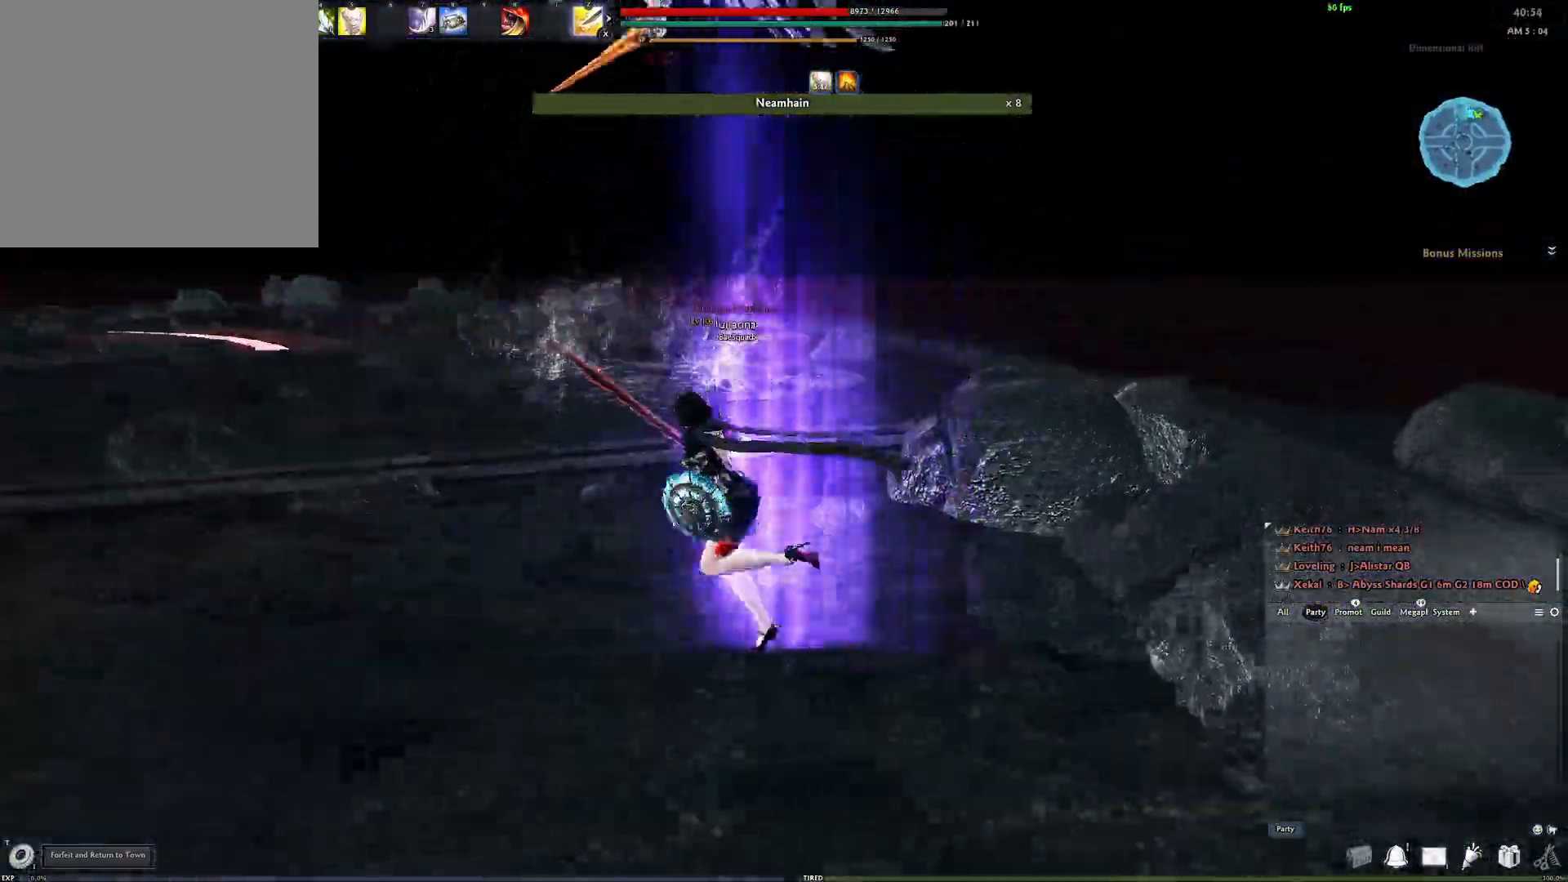
{"dt_ms": 500, "buttons": [], "left_stick": "left", "right_stick": "right", "events": [[33, "right_stick", "right"], [150, "L3", "down"], [200, "right_stick", "center"], [333, "right_stick", "right"], [350, "L3", "up"]]}
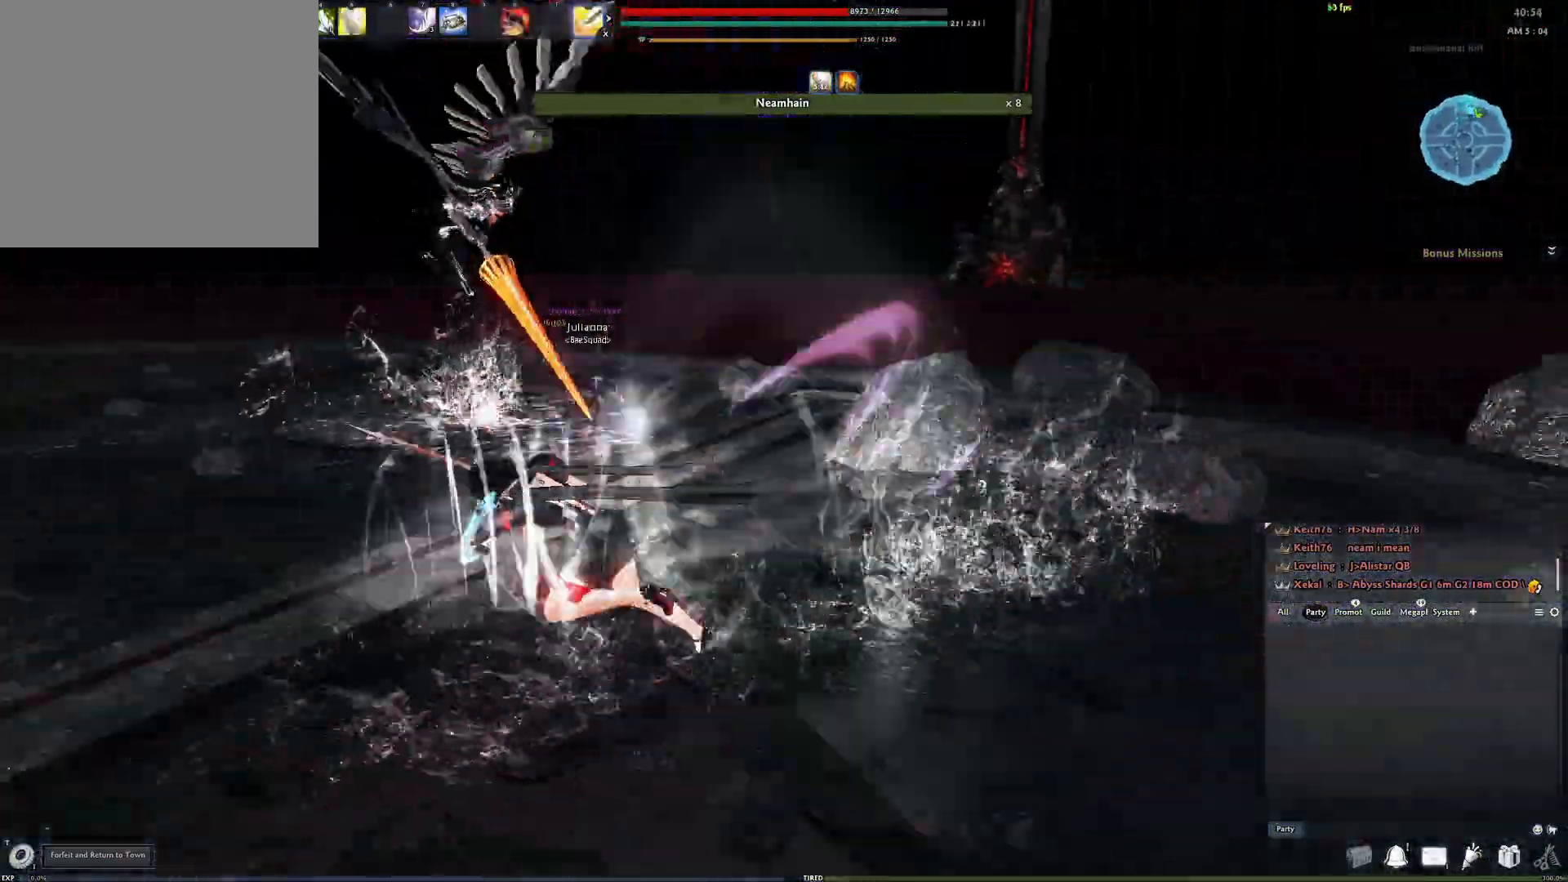
{"dt_ms": 500, "buttons": [], "left_stick": "up-right", "right_stick": "right", "events": [[250, "left_stick", "up"], [300, "left_stick", "up-right"]]}
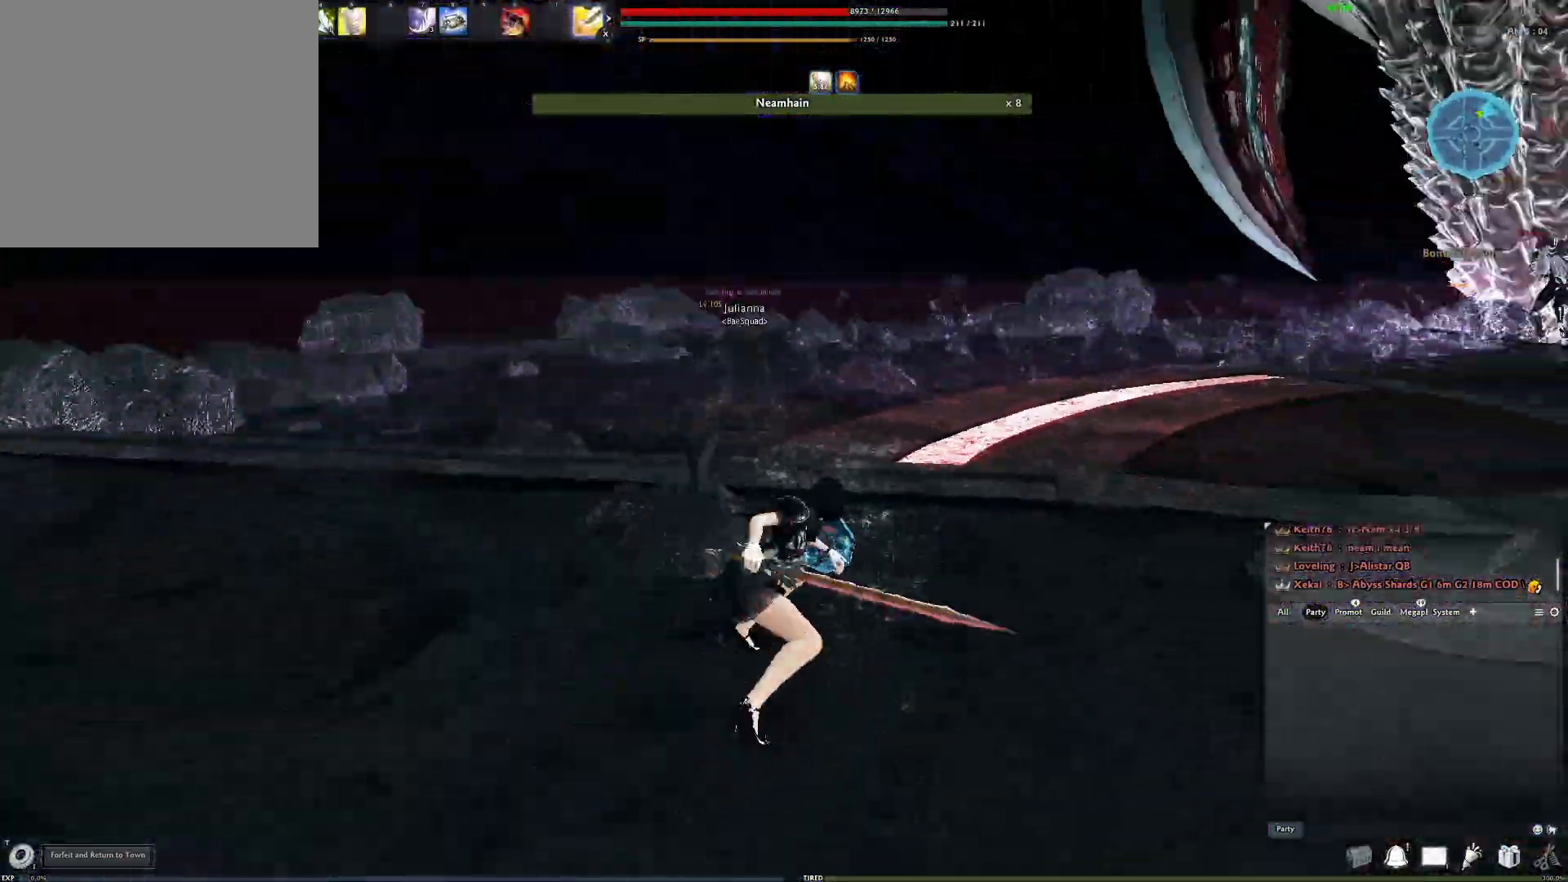
{"dt_ms": 500, "buttons": [], "left_stick": "up", "right_stick": "center", "events": [[117, "left_stick", "up"], [150, "right_stick", "center"], [350, "right_stick", "right"], [500, "right_stick", "center"]]}
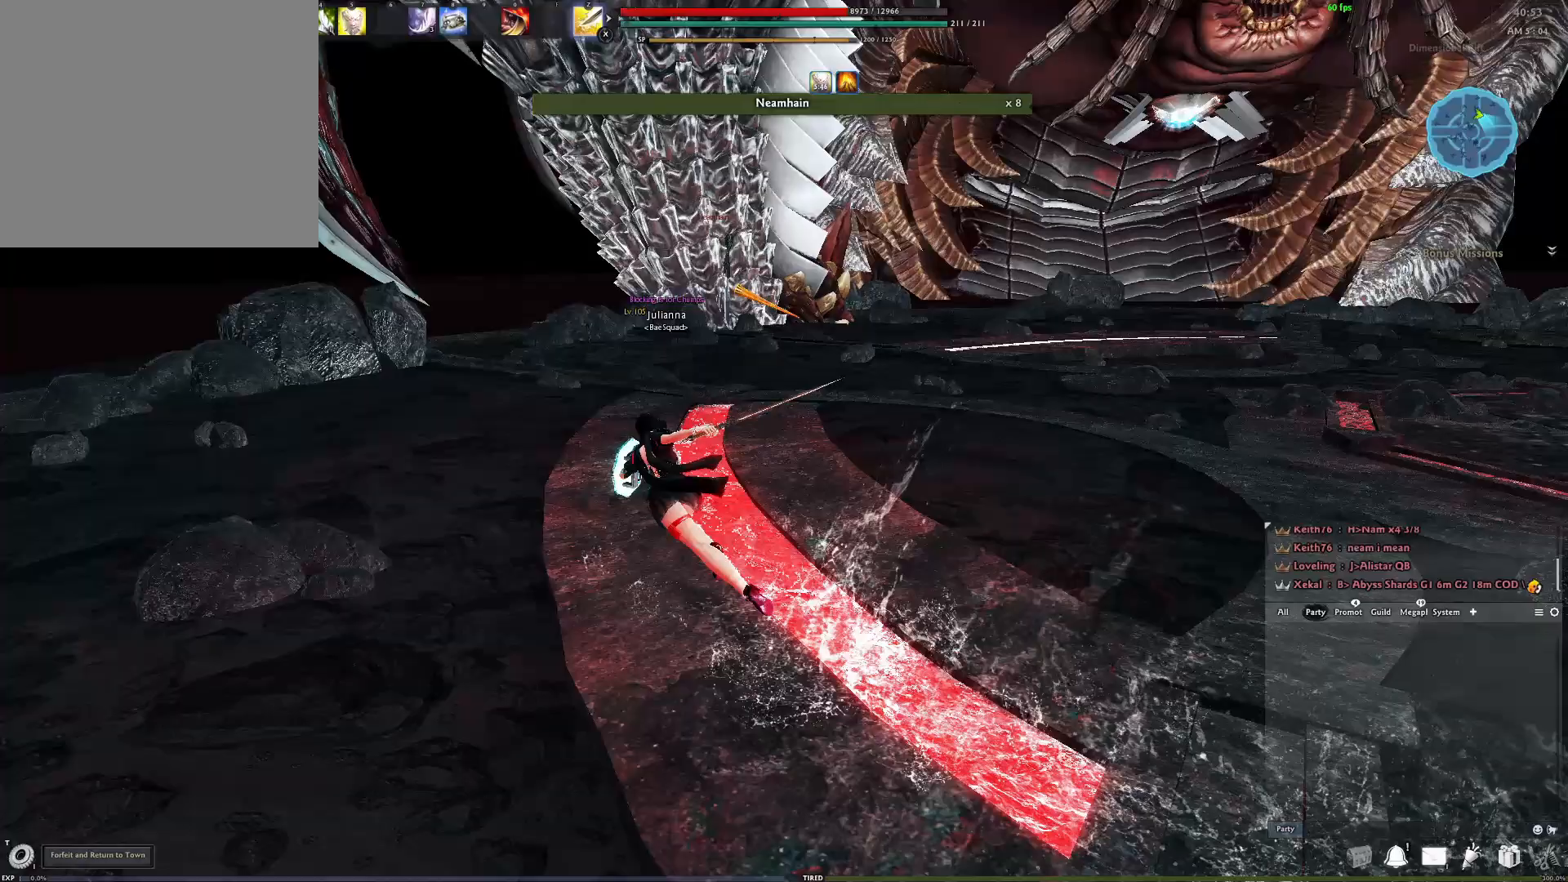
{"dt_ms": 500, "buttons": [], "left_stick": "up", "right_stick": "down-left", "events": [[100, "A", "down"], [217, "A", "up"], [400, "right_stick", "down-left"]]}
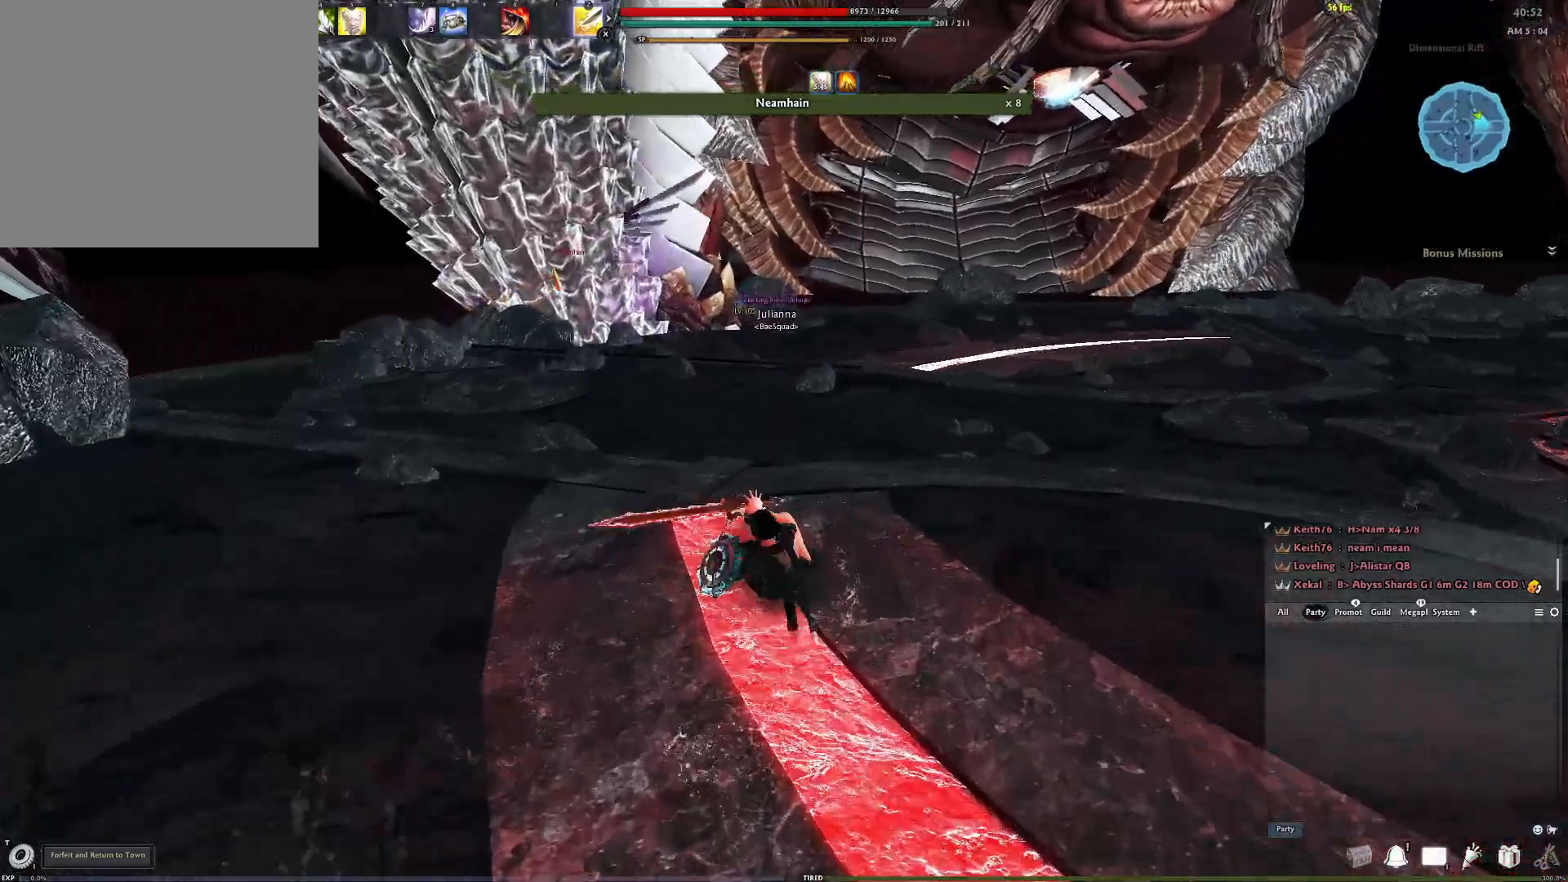
{"dt_ms": 500, "buttons": ["A"], "left_stick": "up", "right_stick": "center", "events": [[17, "right_stick", "center"], [133, "left_stick", "up-left"], [283, "right_stick", "left"], [350, "left_stick", "up"], [400, "right_stick", "center"], [483, "A", "down"]]}